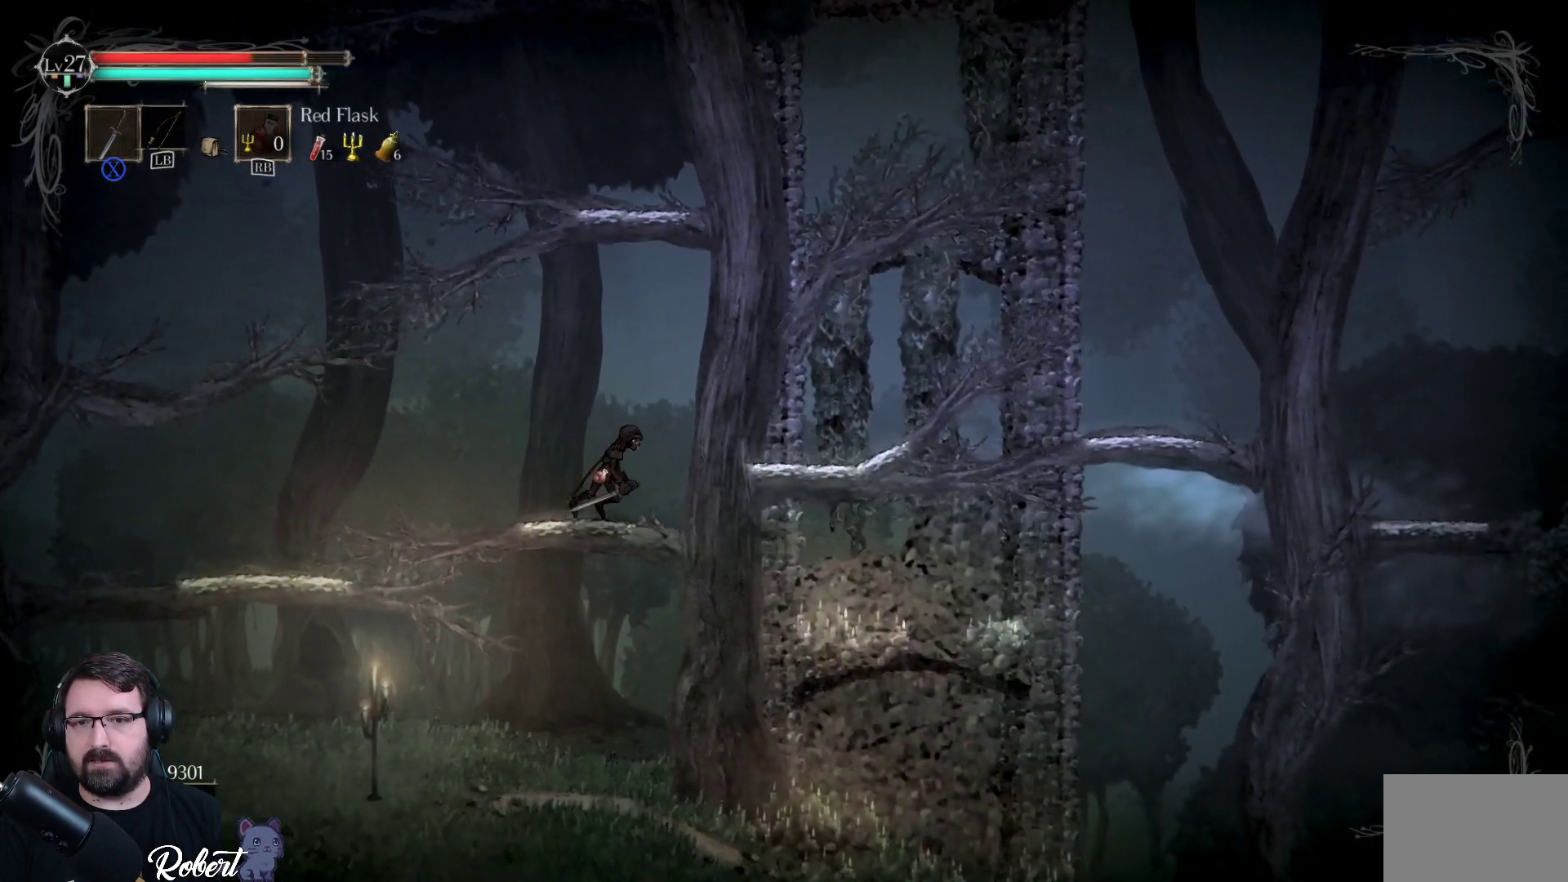
Gameplay with a controller (Xbox layout); each line is a JSON object with the inputs held at the frame after it. "events" lists button and stick changes between this image and that frame as [ms after this image, input, new state], when the widget could be followed in between.
{"buttons": [], "left_stick": "right", "right_stick": "center", "events": [[100, "A", "down"], [333, "A", "up"]]}
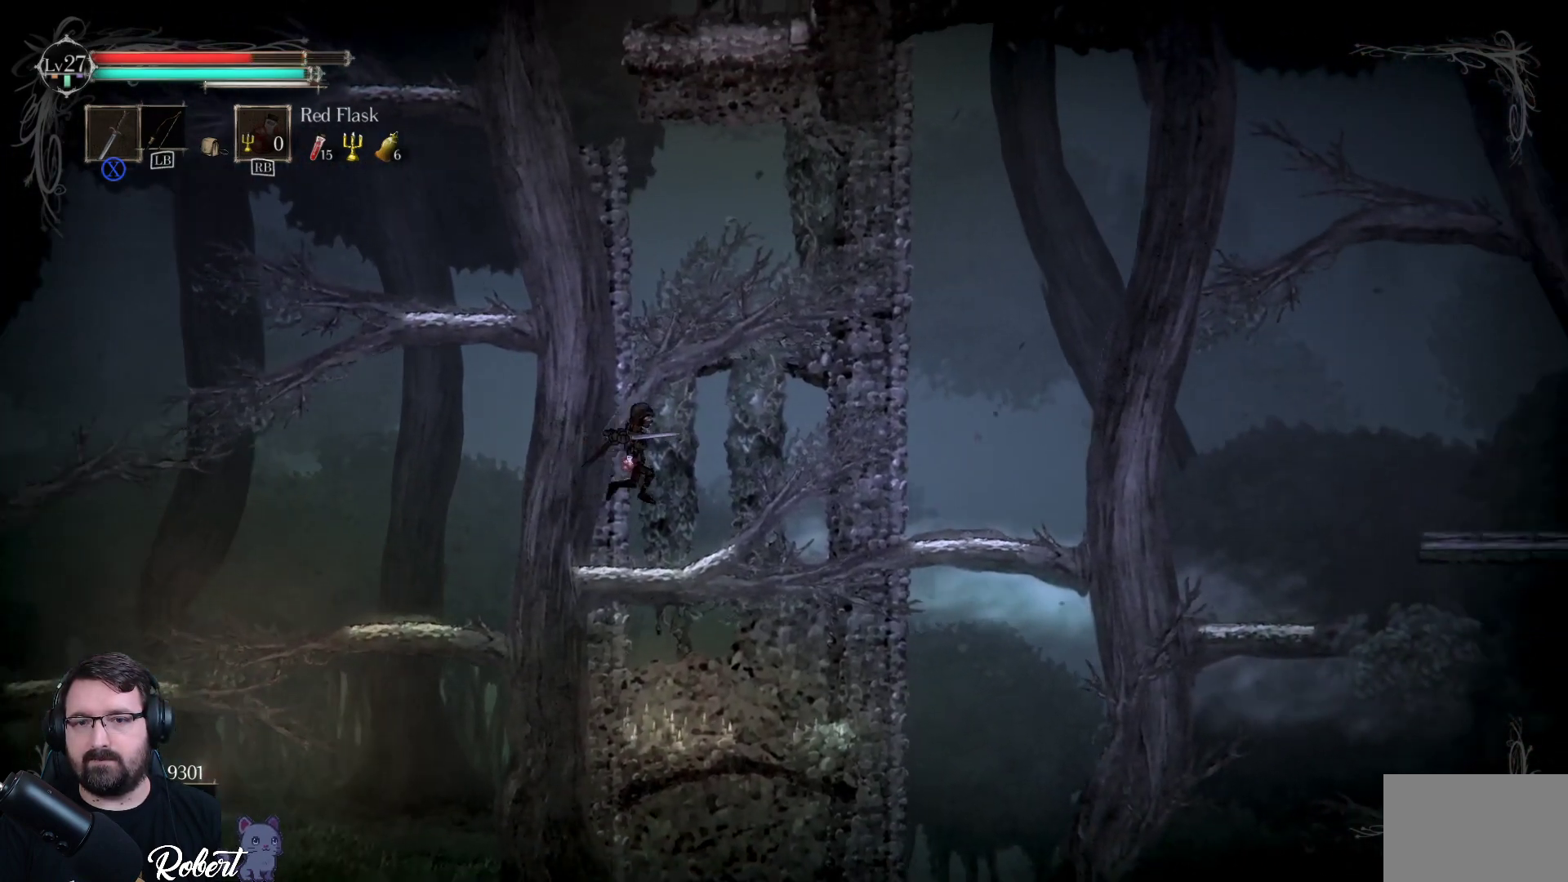
{"buttons": [], "left_stick": "center", "right_stick": "center", "events": [[233, "left_stick", "center"]]}
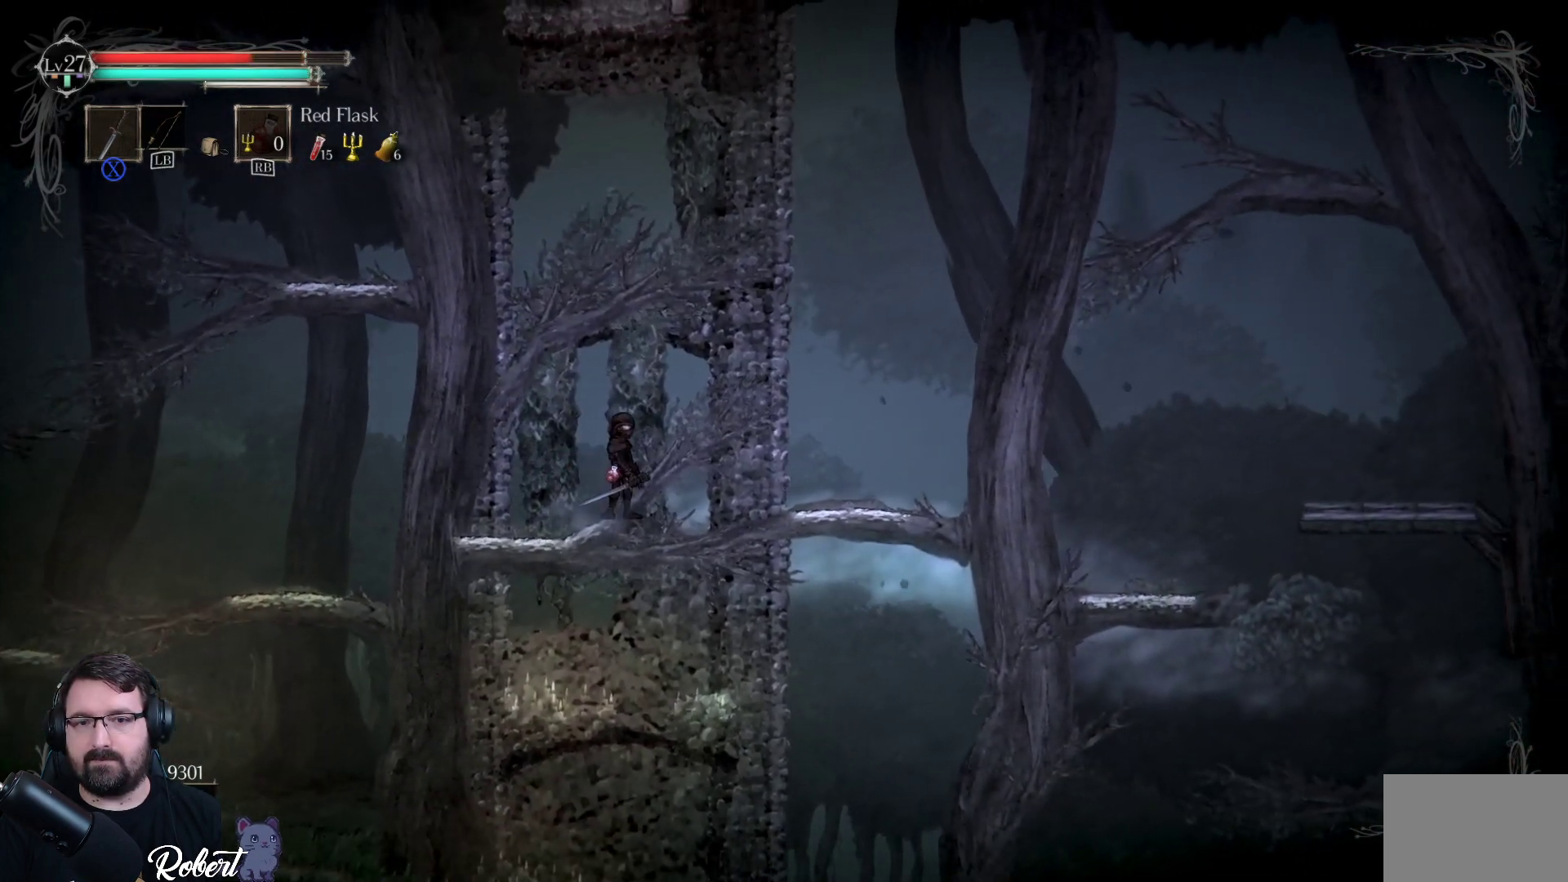
{"buttons": ["A"], "left_stick": "left", "right_stick": "center", "events": [[167, "left_stick", "left"], [300, "A", "down"]]}
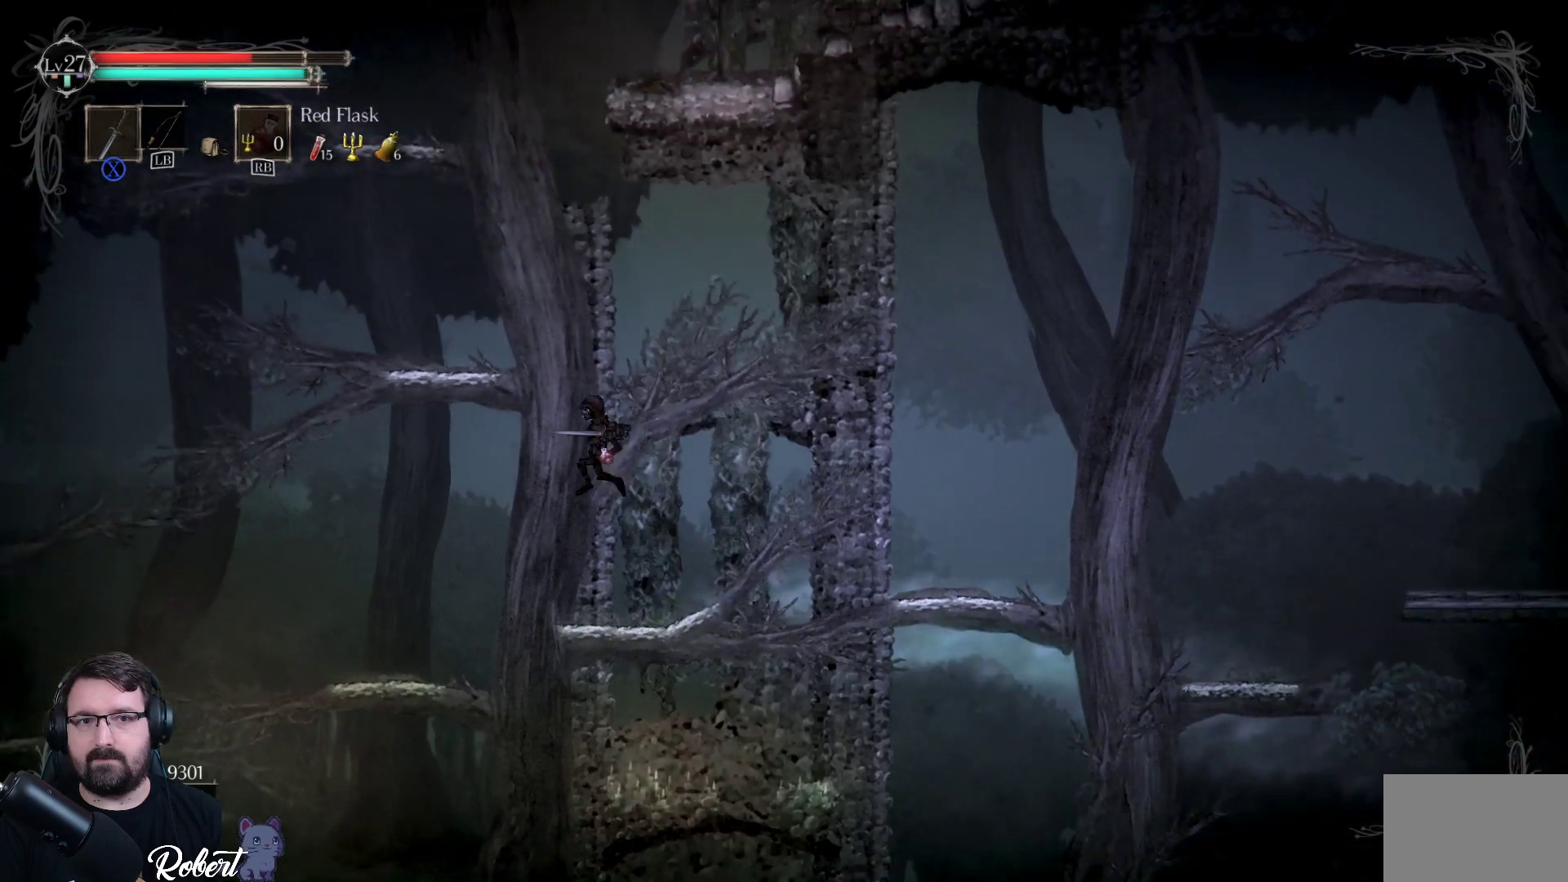
{"buttons": [], "left_stick": "center", "right_stick": "center", "events": [[300, "A", "up"], [333, "left_stick", "up-left"], [500, "left_stick", "center"]]}
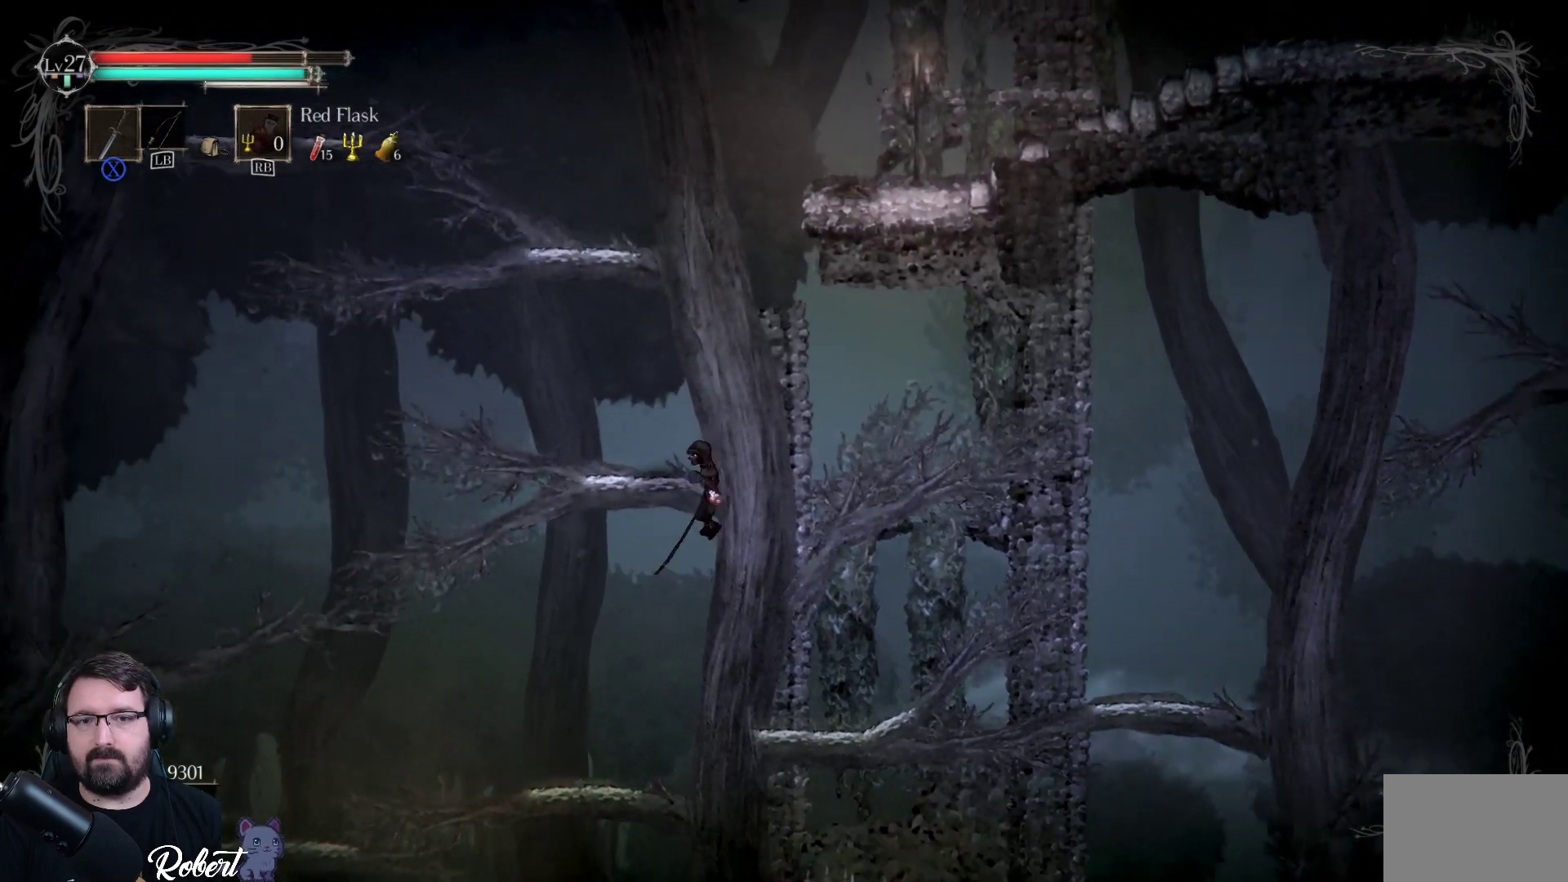
{"buttons": [], "left_stick": "left", "right_stick": "center", "events": [[433, "left_stick", "left"]]}
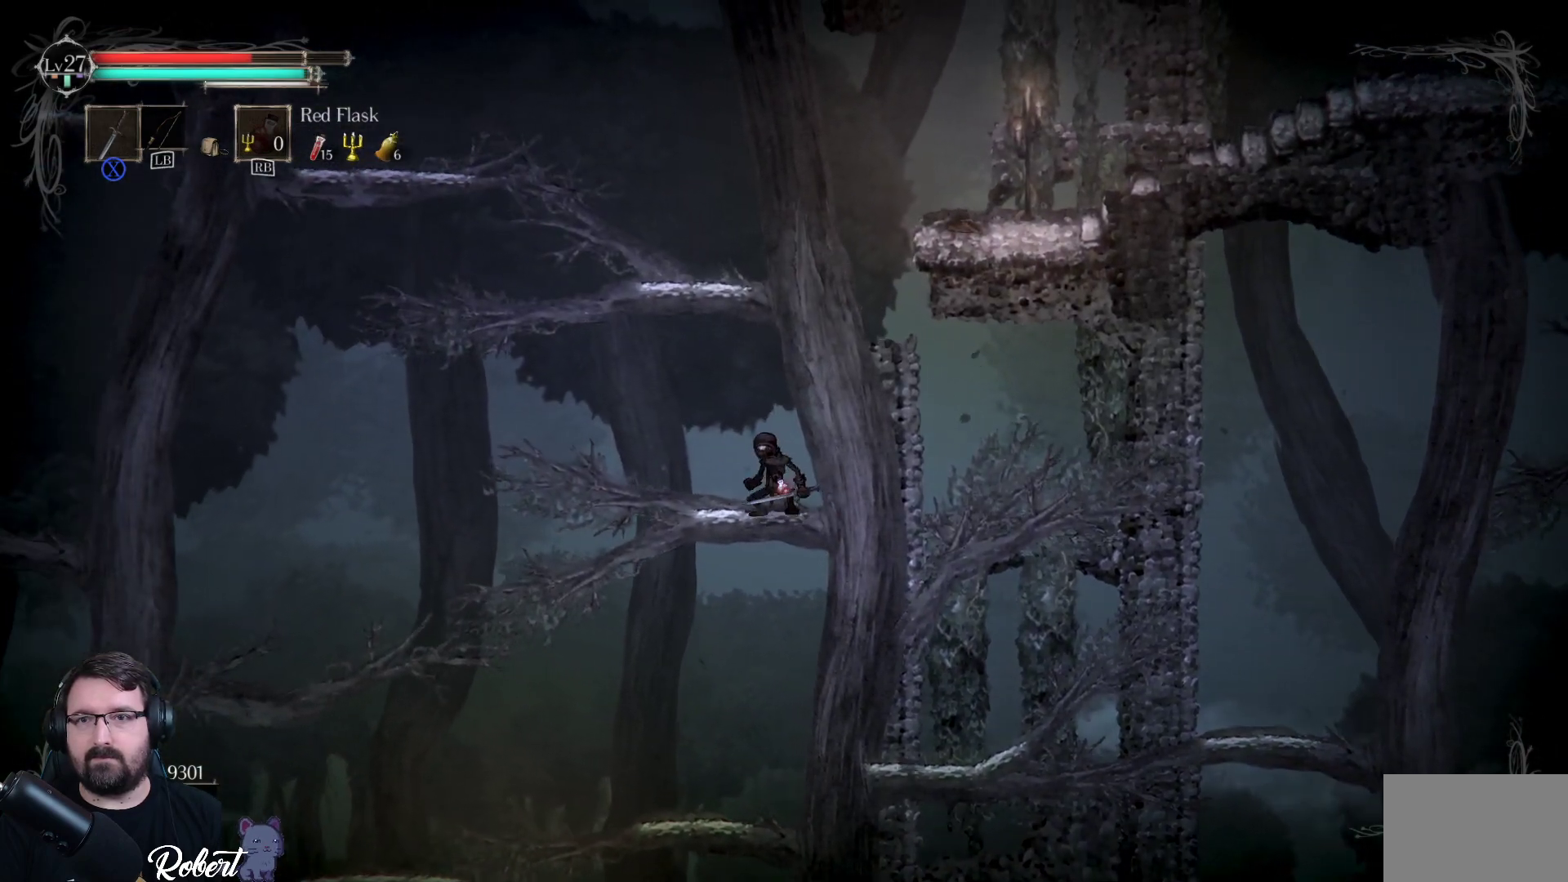
{"buttons": [], "left_stick": "up", "right_stick": "center", "events": [[33, "left_stick", "center"], [233, "left_stick", "up"], [300, "A", "down"], [467, "A", "up"]]}
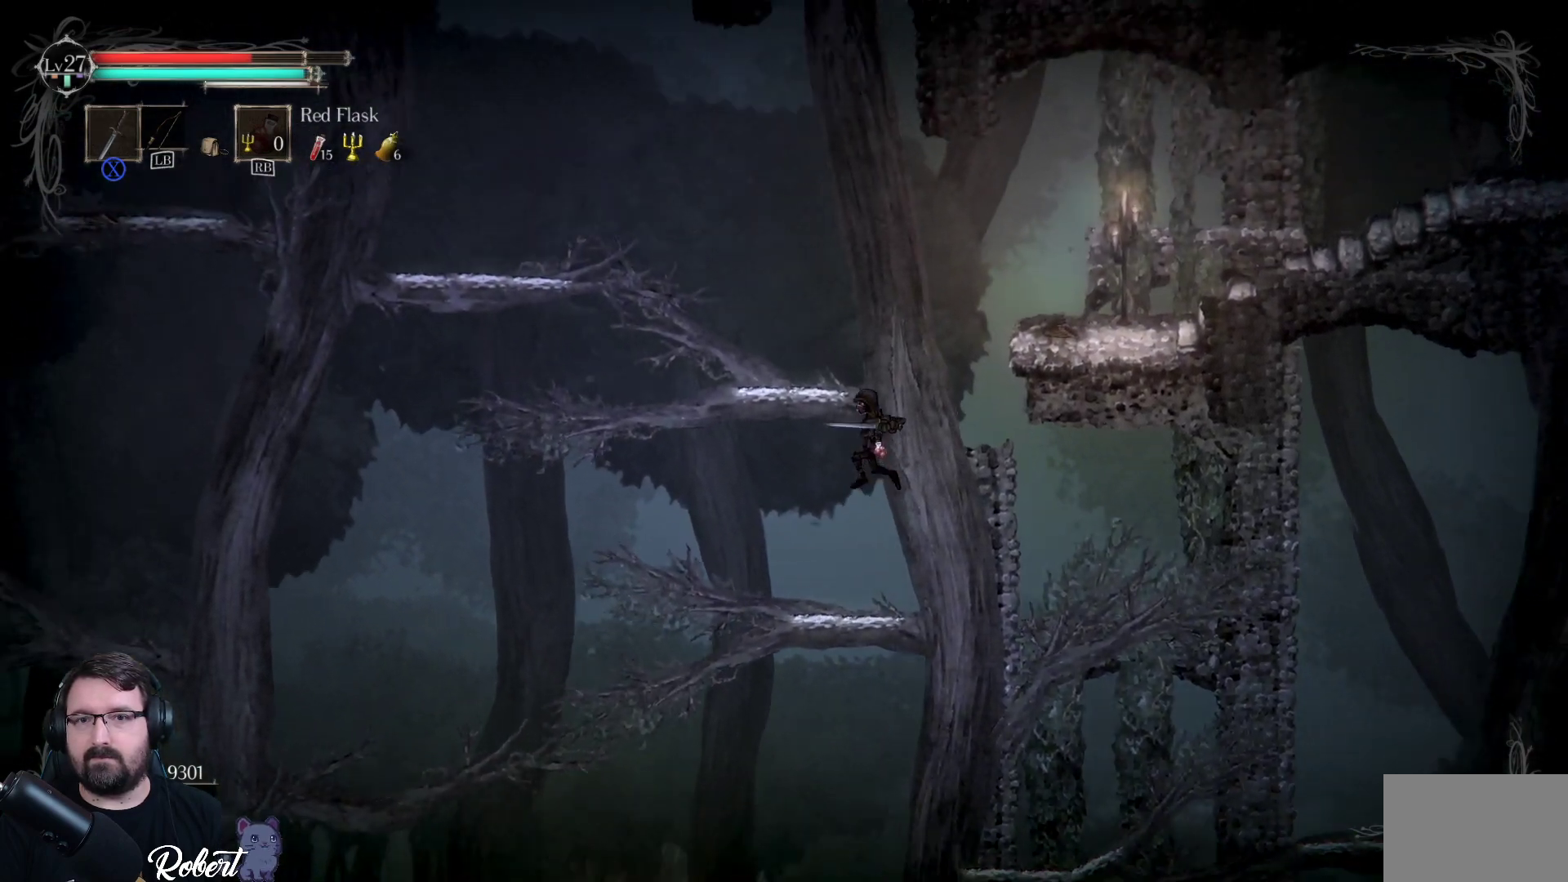
{"buttons": [], "left_stick": "center", "right_stick": "center", "events": [[100, "left_stick", "up-left"], [467, "left_stick", "center"]]}
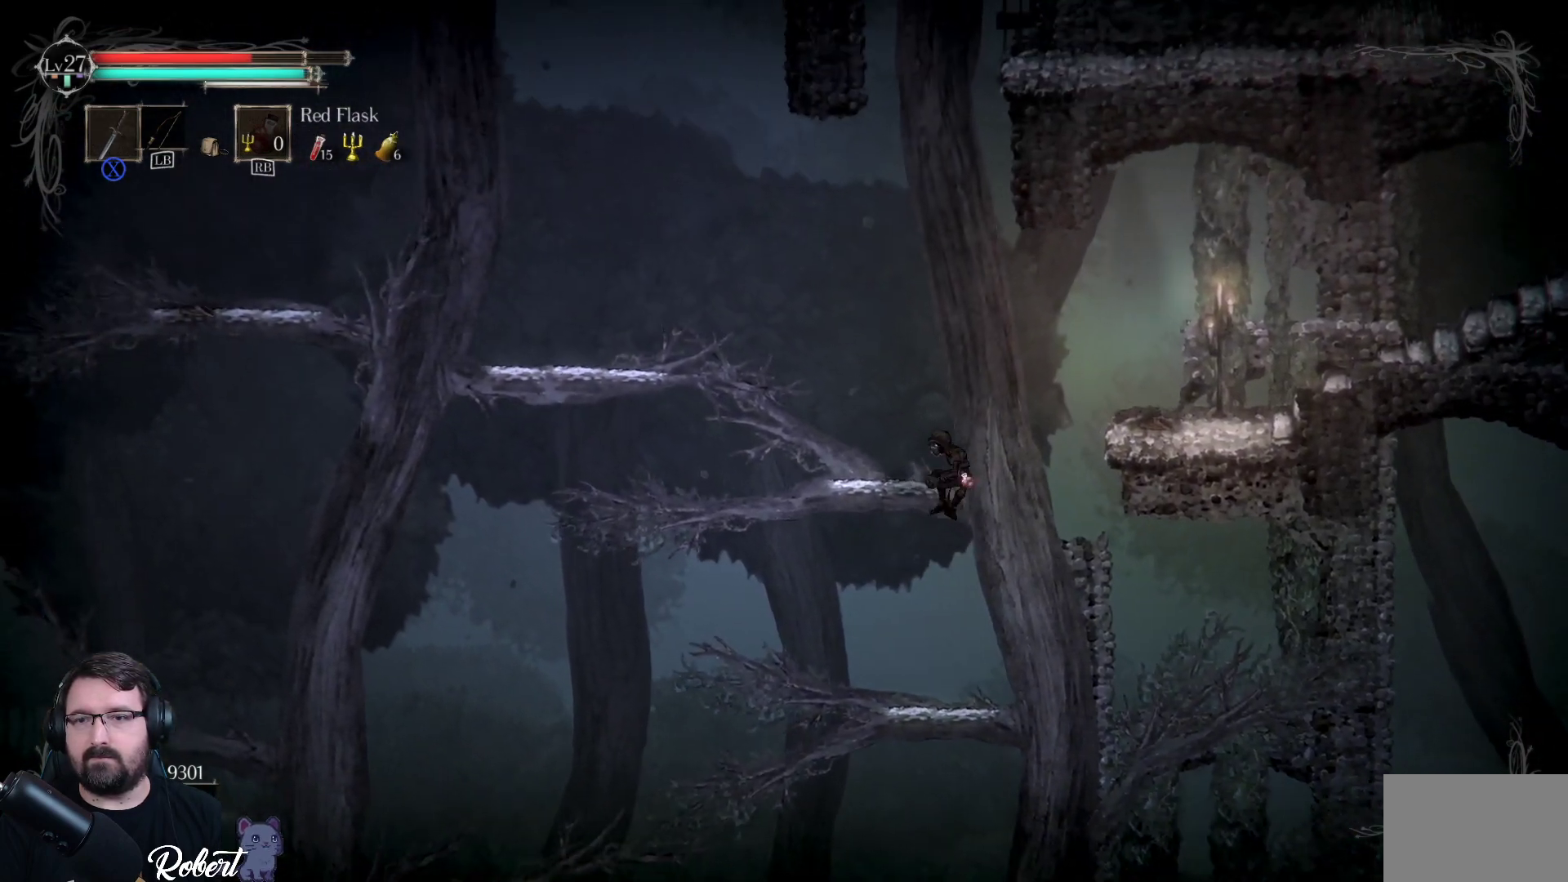
{"buttons": ["A"], "left_stick": "right", "right_stick": "center", "events": [[367, "left_stick", "right"], [467, "A", "down"]]}
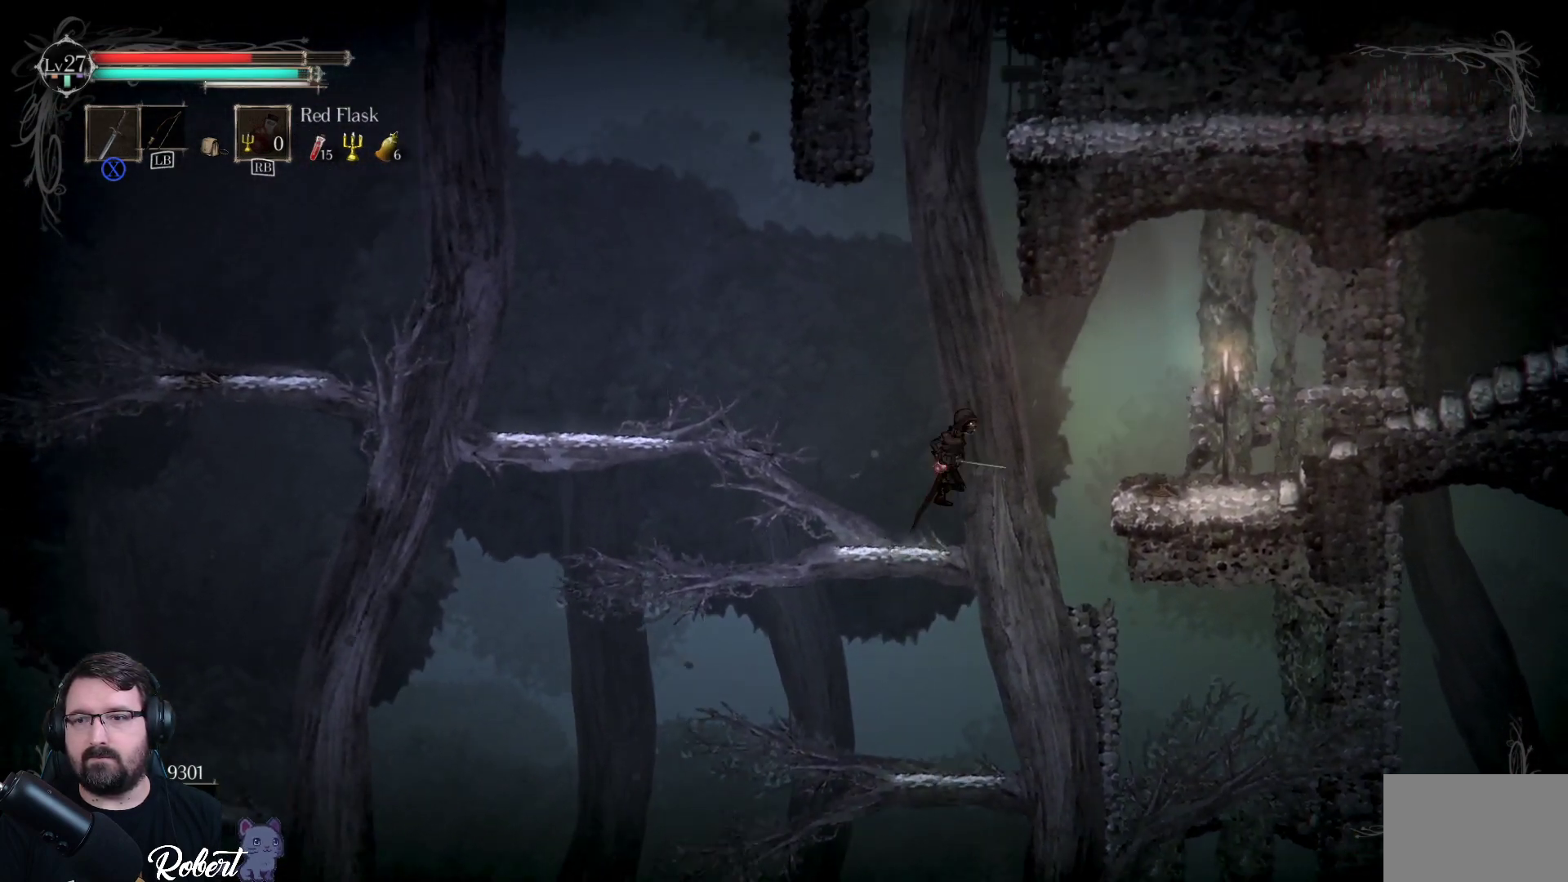
{"buttons": [], "left_stick": "right", "right_stick": "center", "events": [[400, "A", "up"]]}
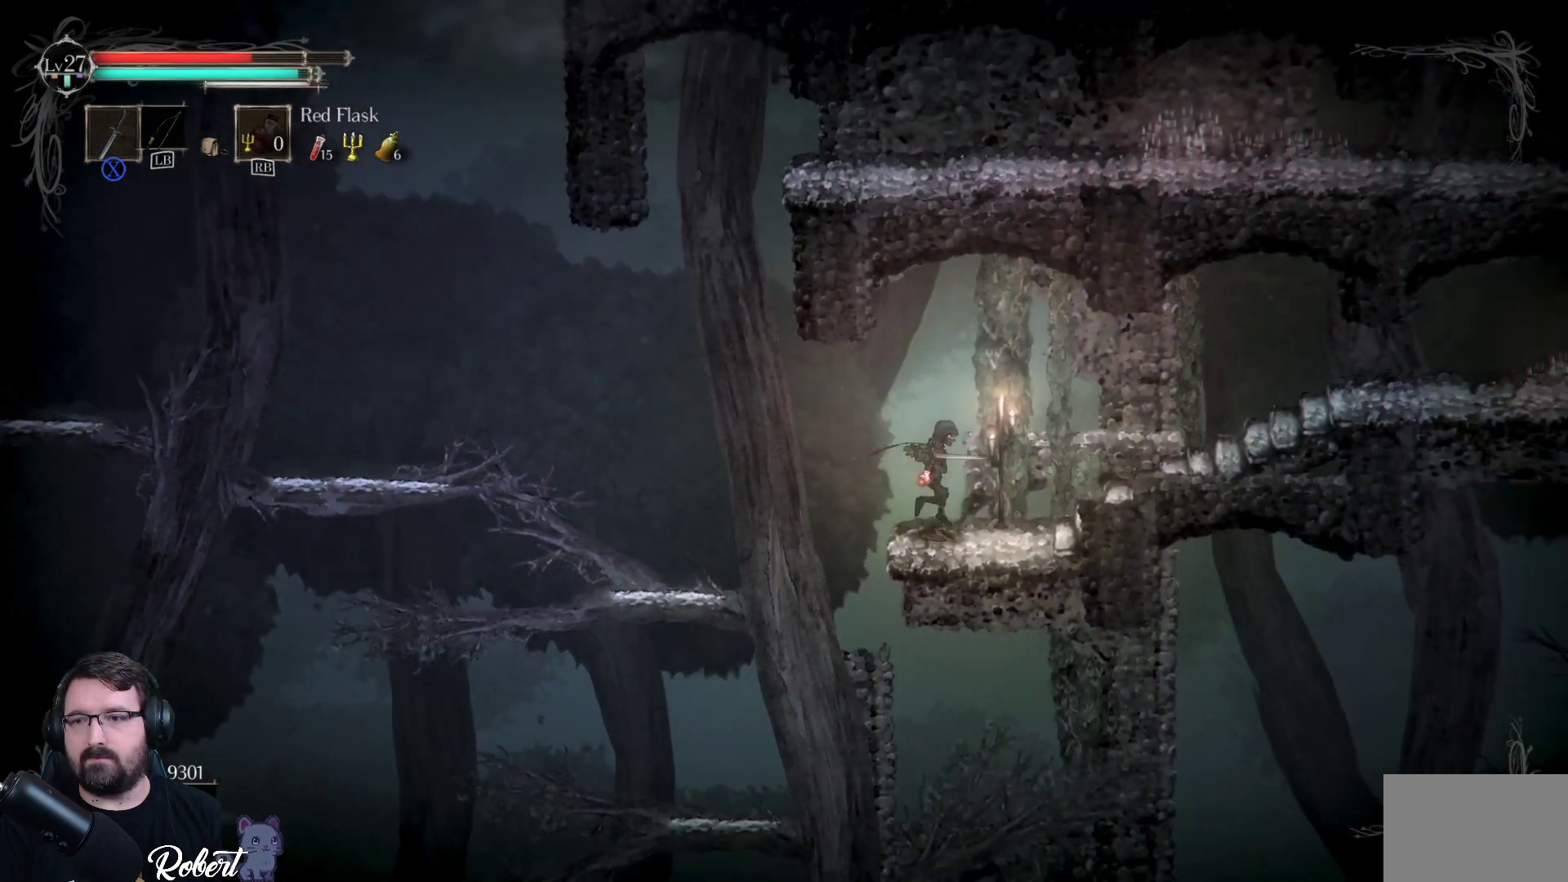
{"buttons": [], "left_stick": "center", "right_stick": "center", "events": [[267, "left_stick", "center"]]}
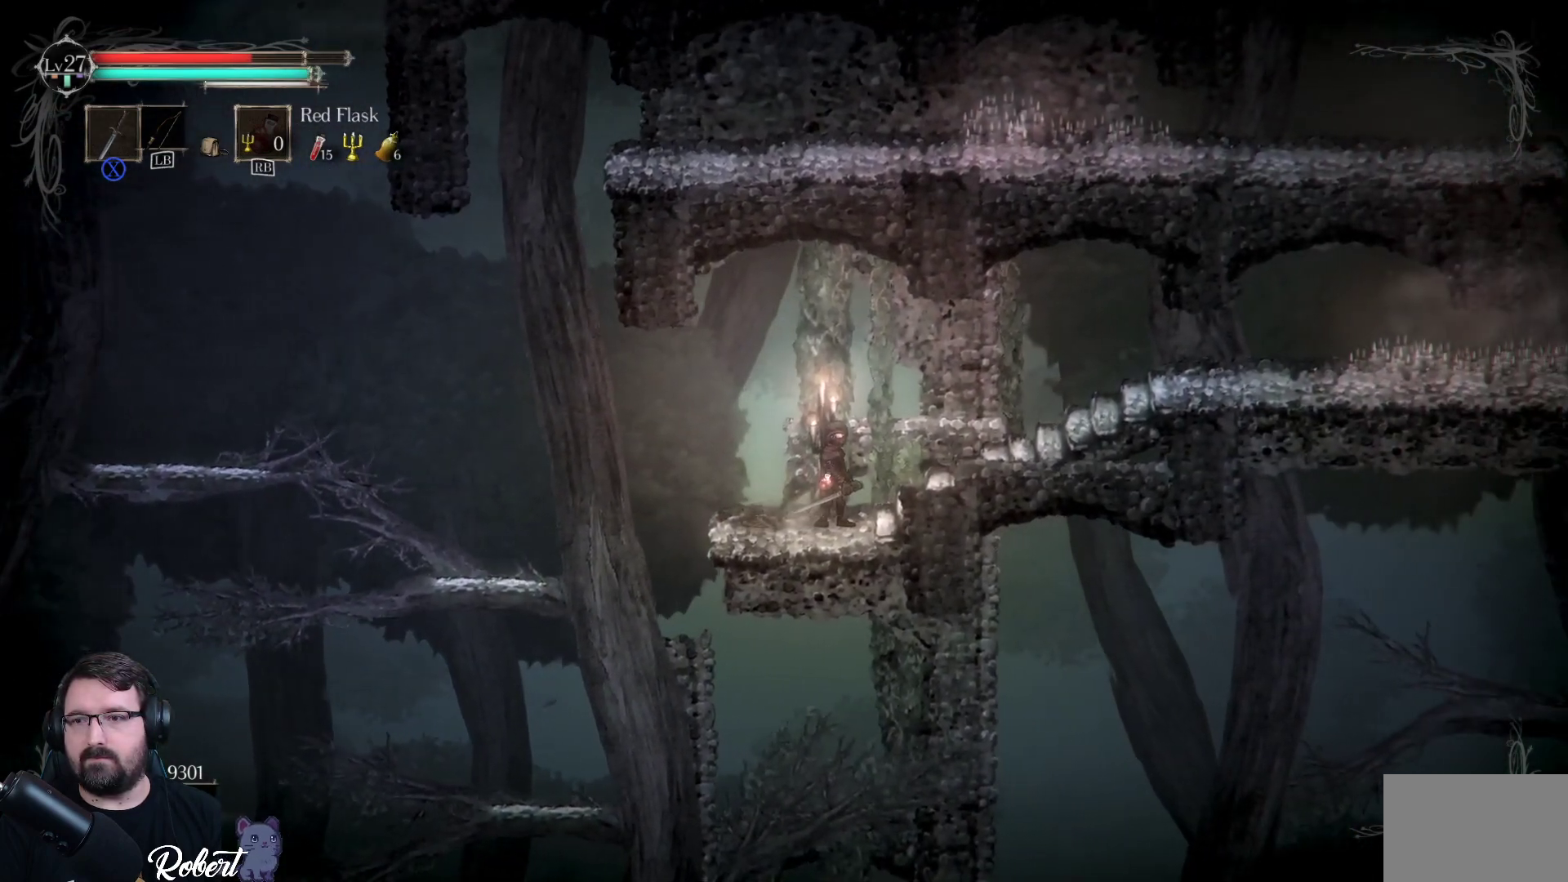
{"buttons": [], "left_stick": "right", "right_stick": "center", "events": [[100, "left_stick", "right"]]}
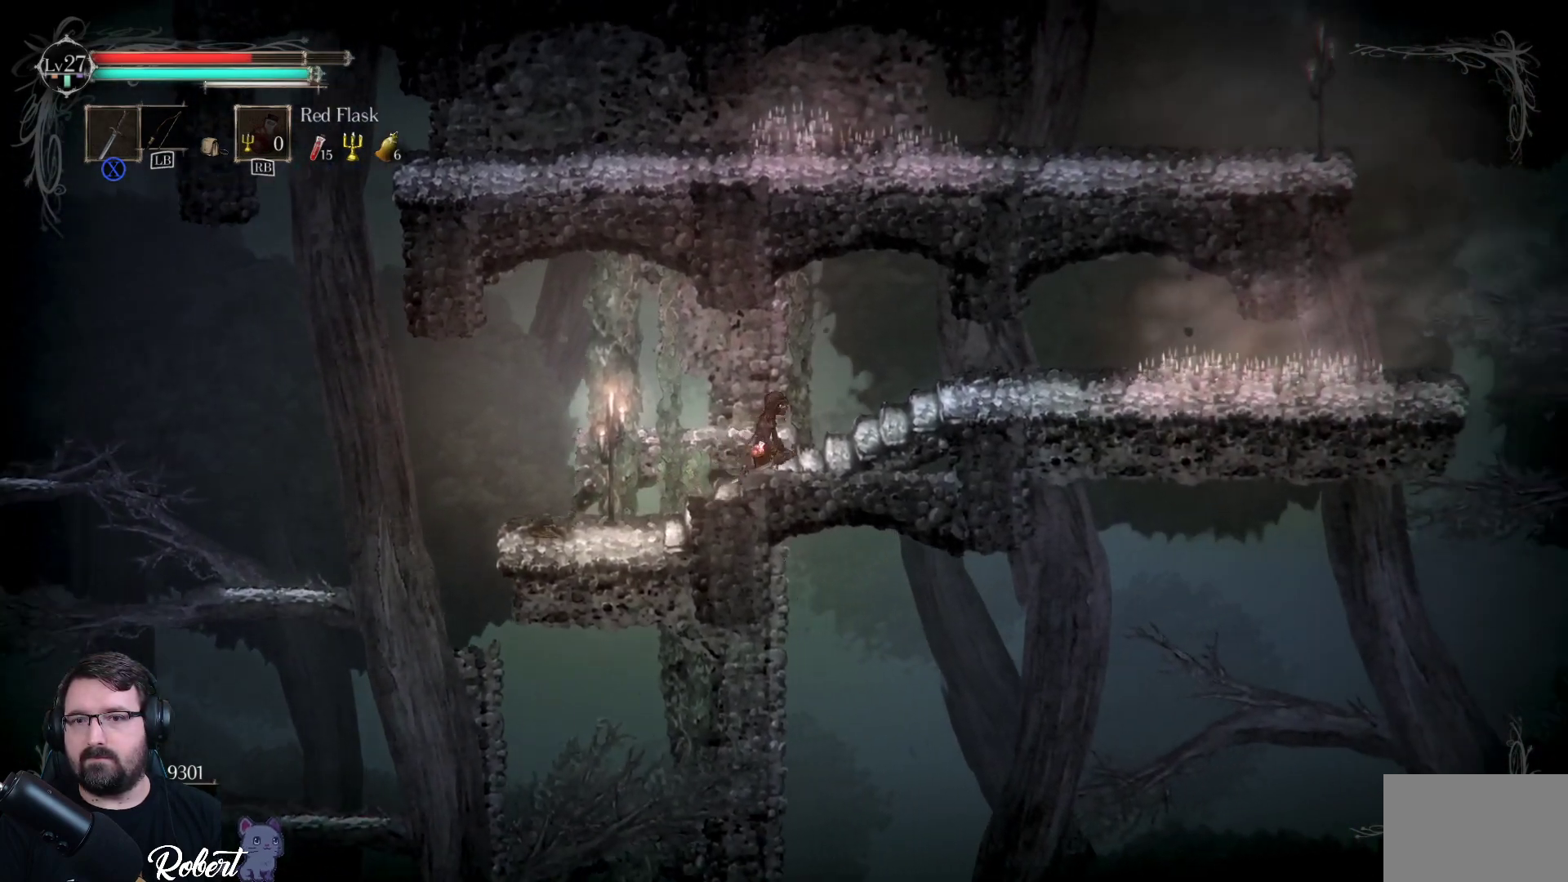
{"buttons": [], "left_stick": "center", "right_stick": "center", "events": [[33, "left_stick", "center"]]}
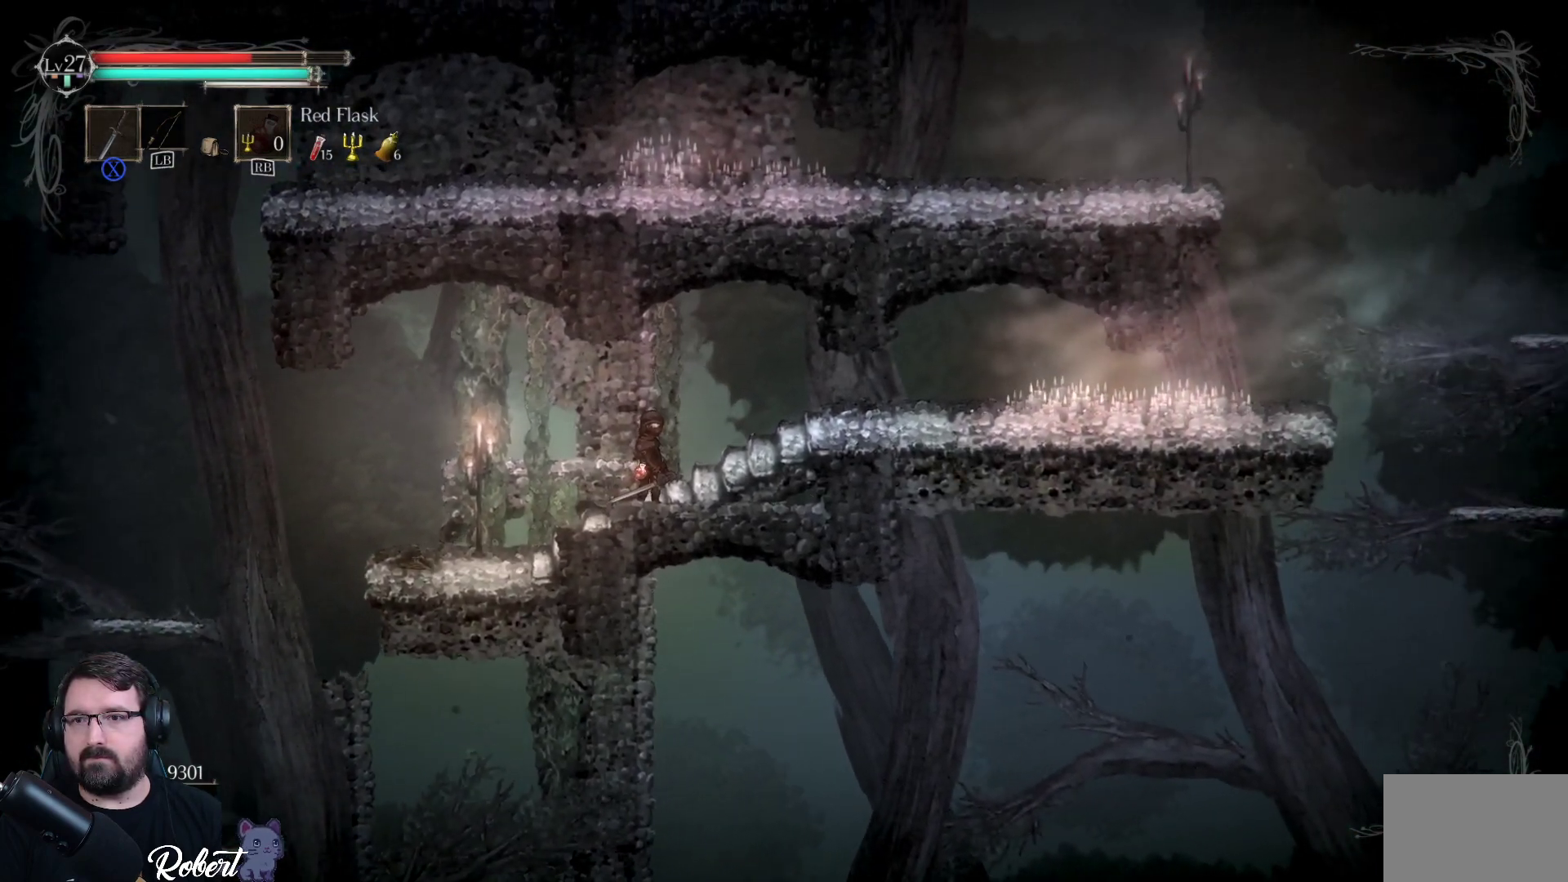
{"buttons": [], "left_stick": "right", "right_stick": "center", "events": [[233, "left_stick", "right"]]}
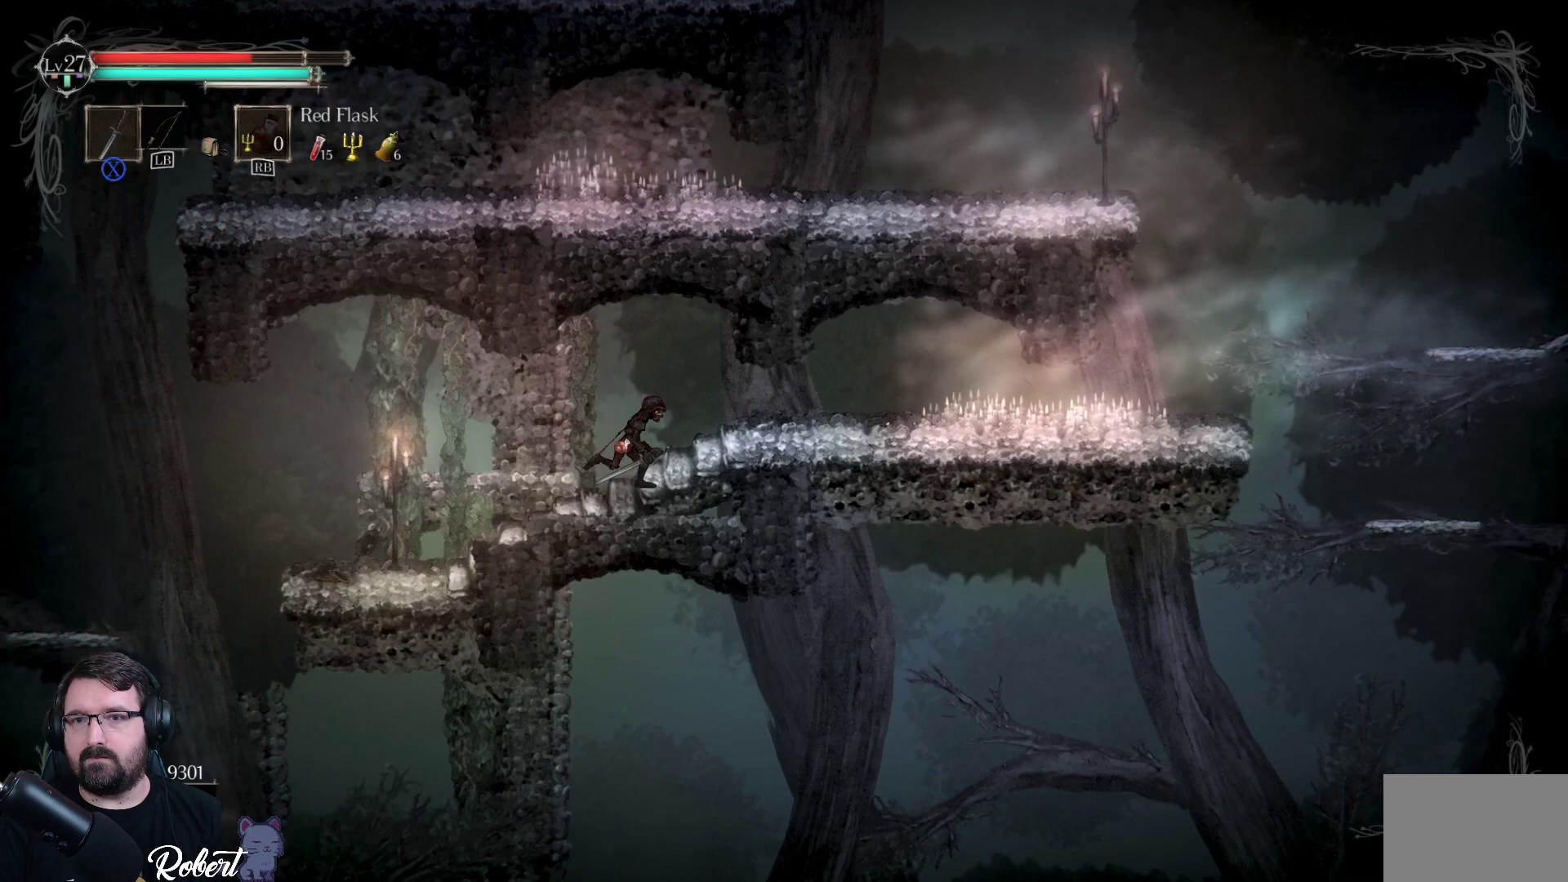
{"buttons": [], "left_stick": "right", "right_stick": "center", "events": []}
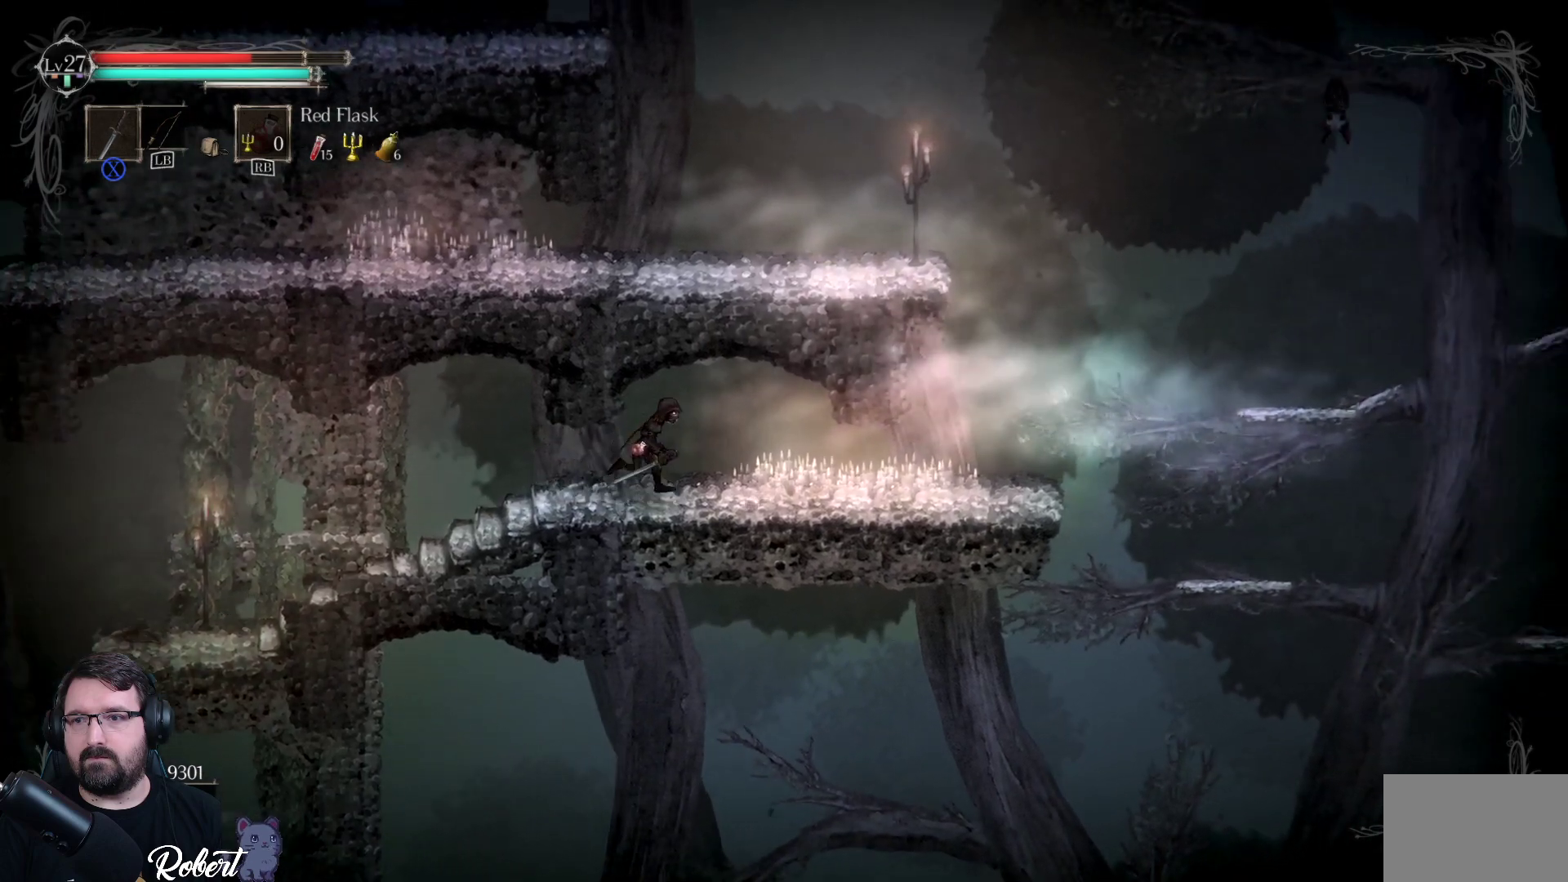
{"buttons": [], "left_stick": "right", "right_stick": "center", "events": []}
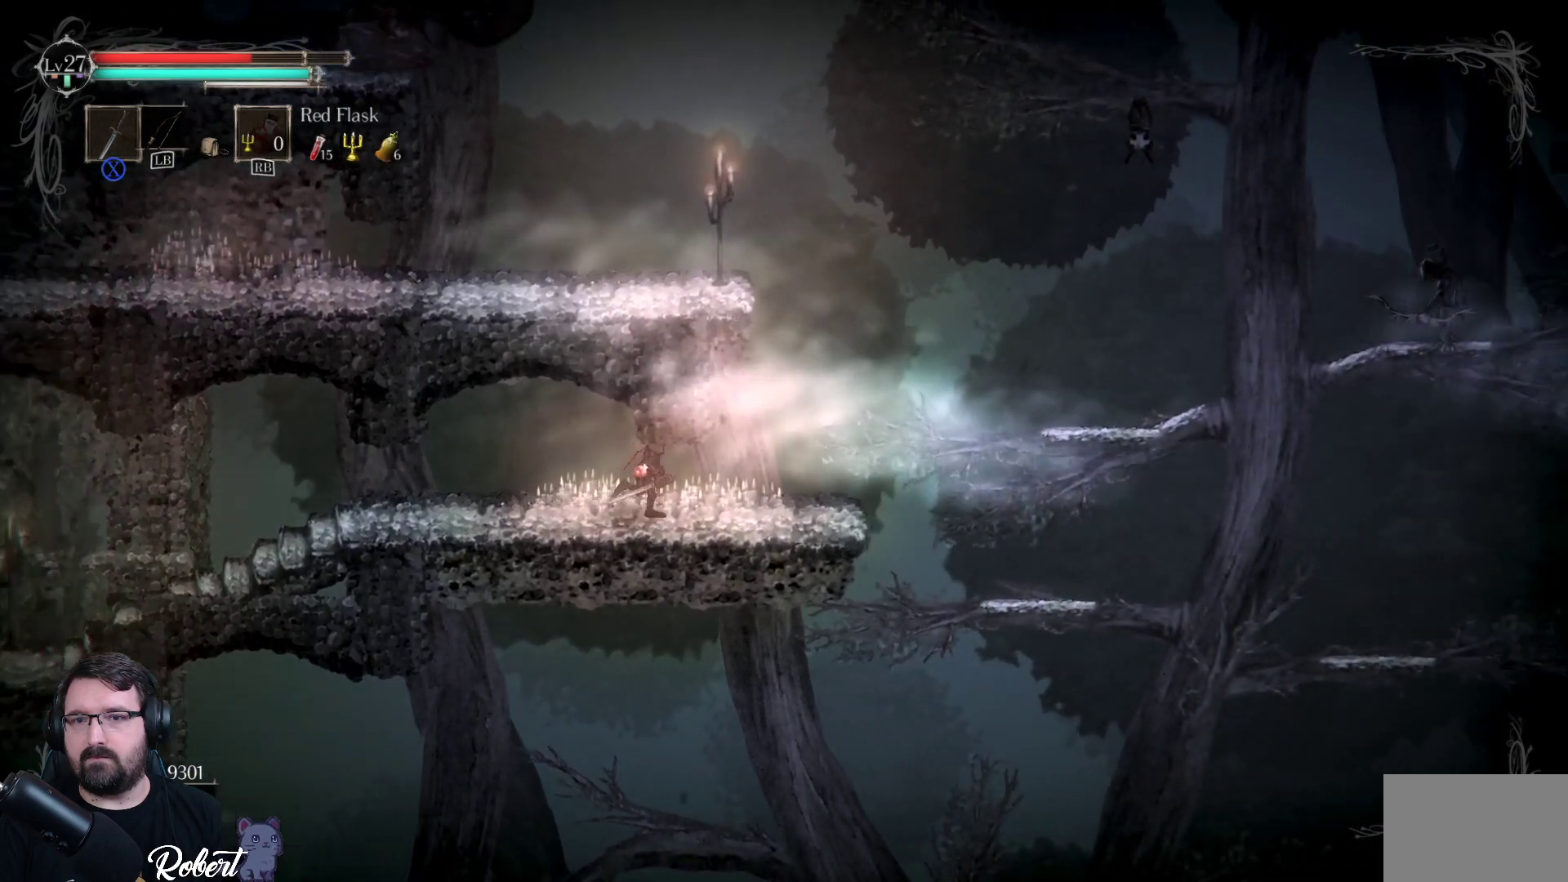
{"buttons": [], "left_stick": "center", "right_stick": "center", "events": [[33, "left_stick", "up-right"], [300, "left_stick", "center"], [400, "left_stick", "right"], [500, "left_stick", "center"]]}
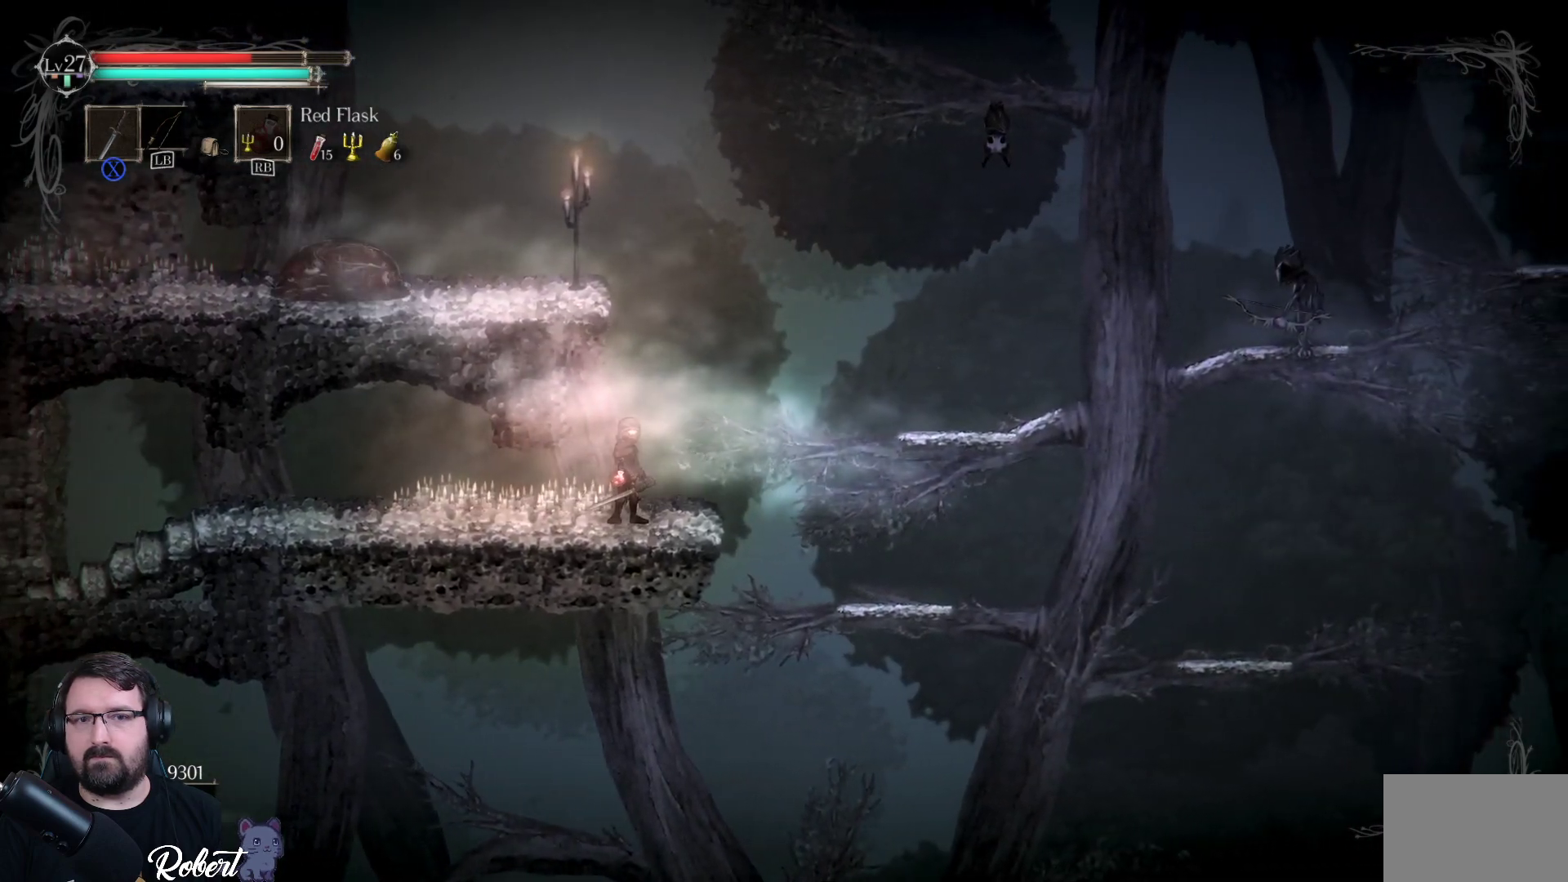
{"buttons": ["A"], "left_stick": "up", "right_stick": "center", "events": [[400, "left_stick", "up-left"], [467, "A", "down"], [467, "left_stick", "up"]]}
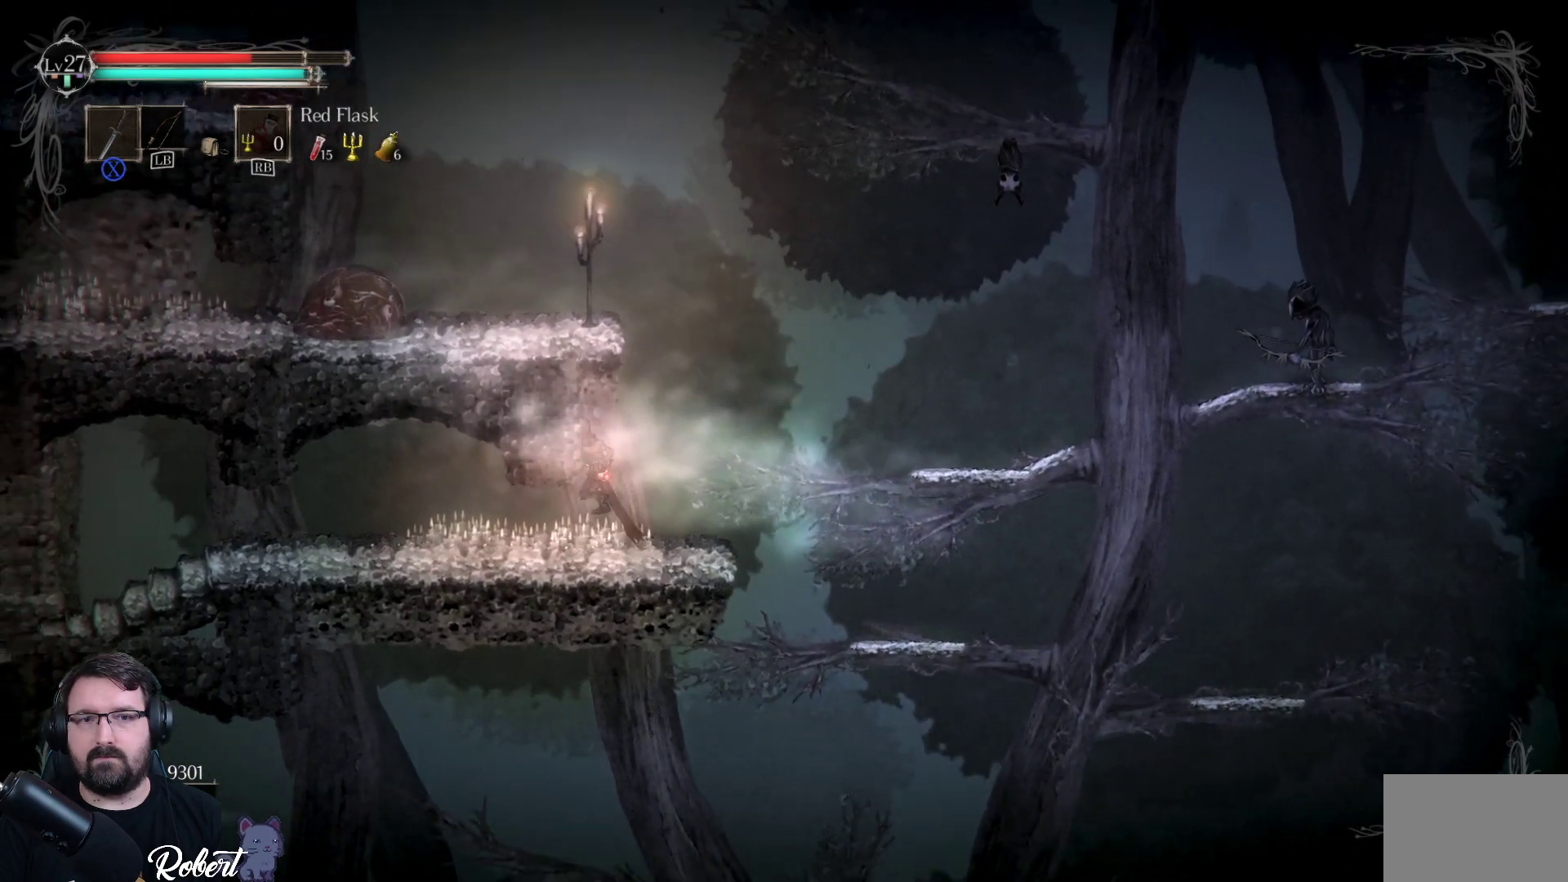
{"buttons": [], "left_stick": "up-right", "right_stick": "center", "events": [[200, "A", "up"], [500, "left_stick", "up-right"]]}
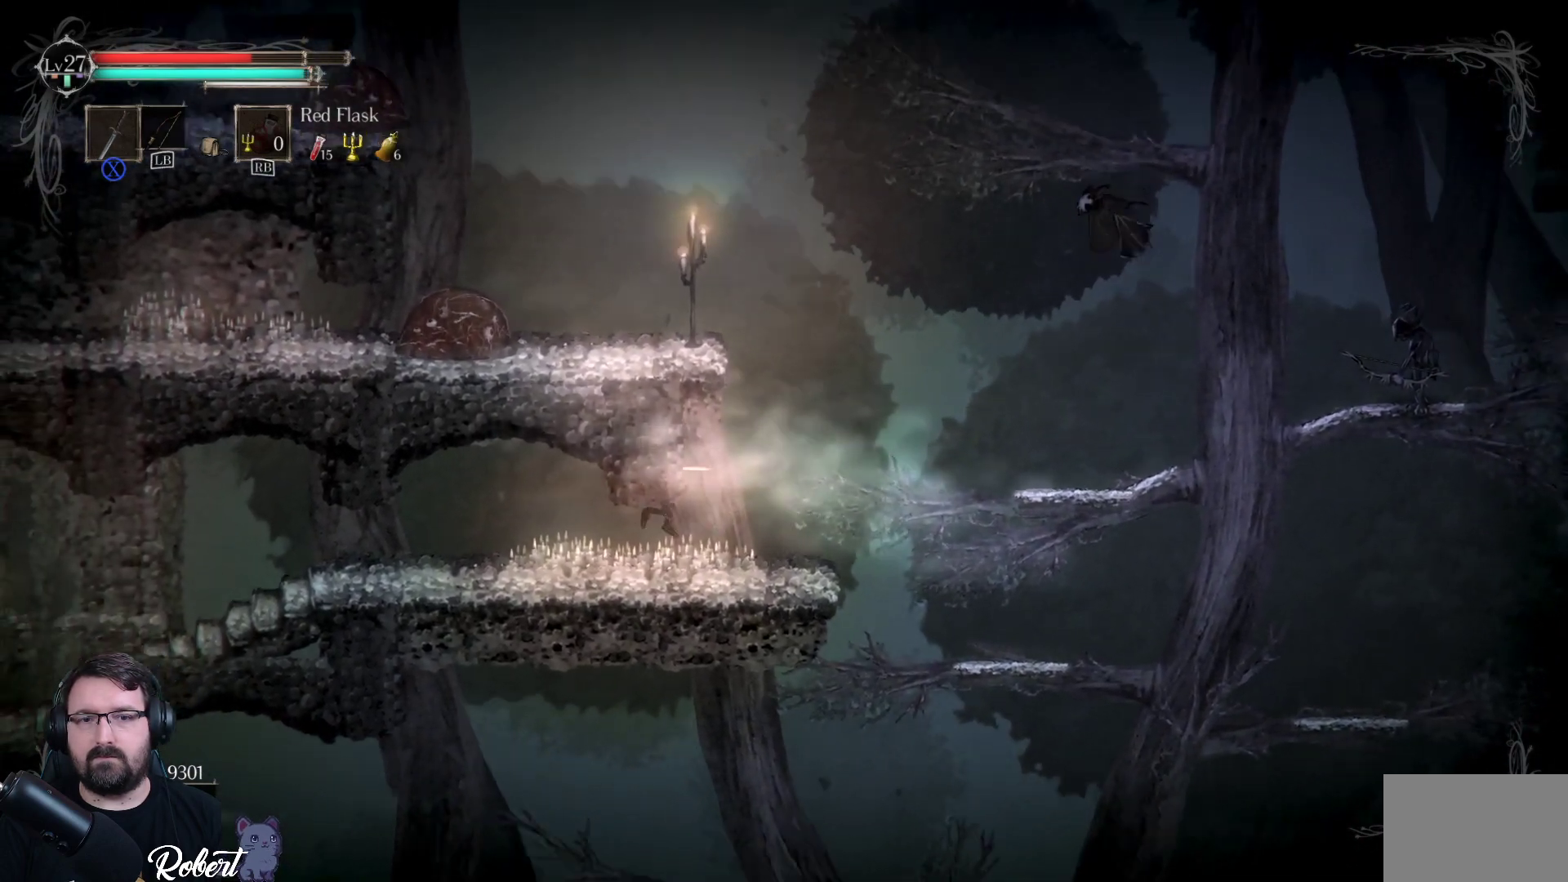
{"buttons": [], "left_stick": "center", "right_stick": "center", "events": [[267, "left_stick", "center"]]}
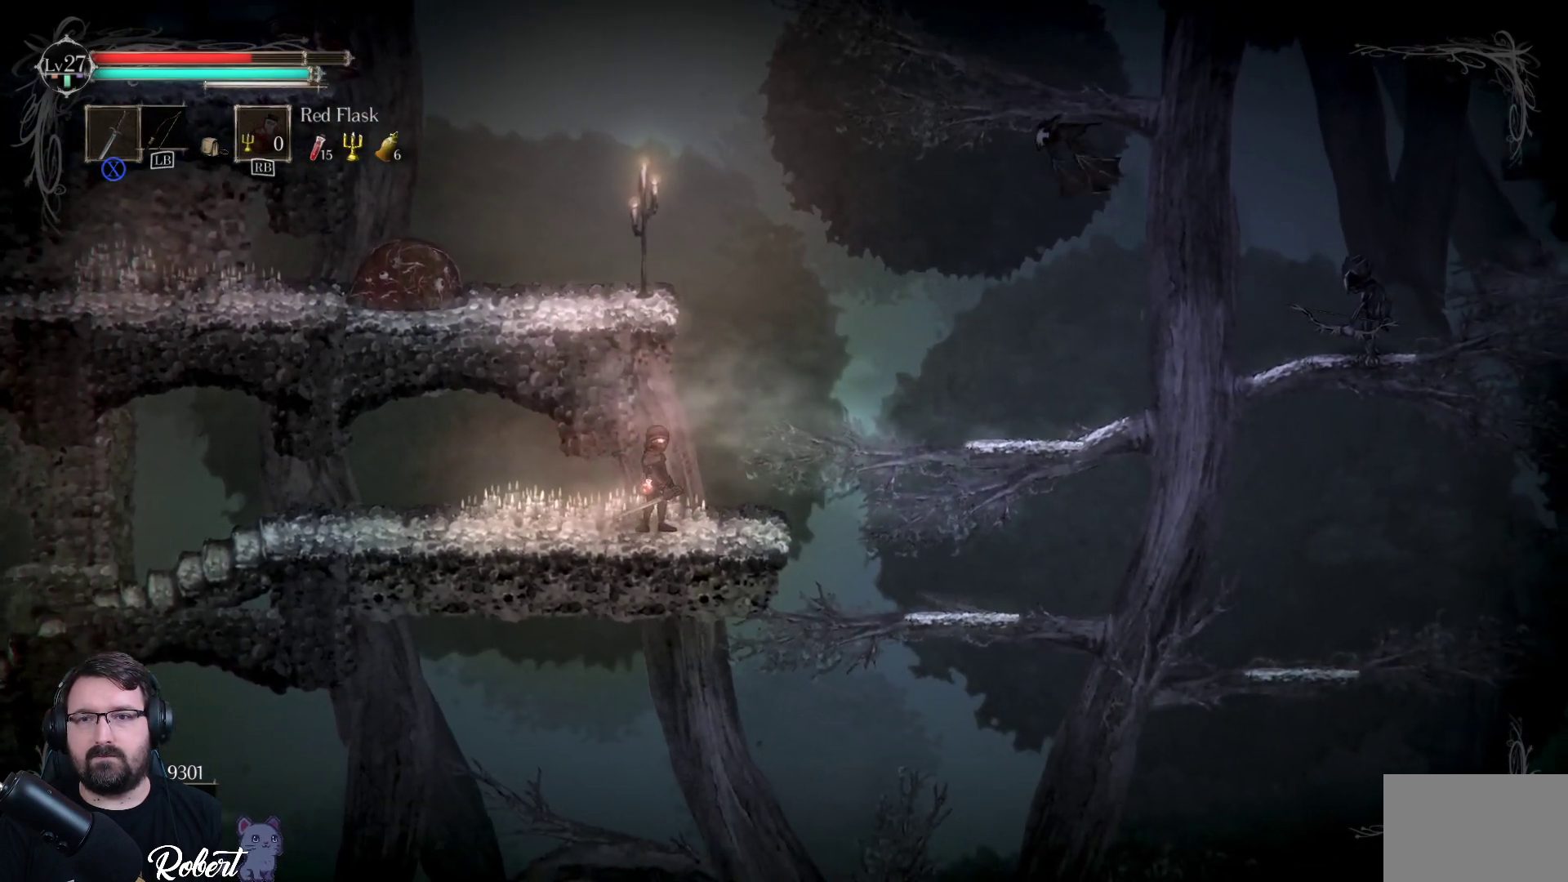
{"buttons": [], "left_stick": "center", "right_stick": "center", "events": [[33, "left_stick", "left"], [233, "left_stick", "center"]]}
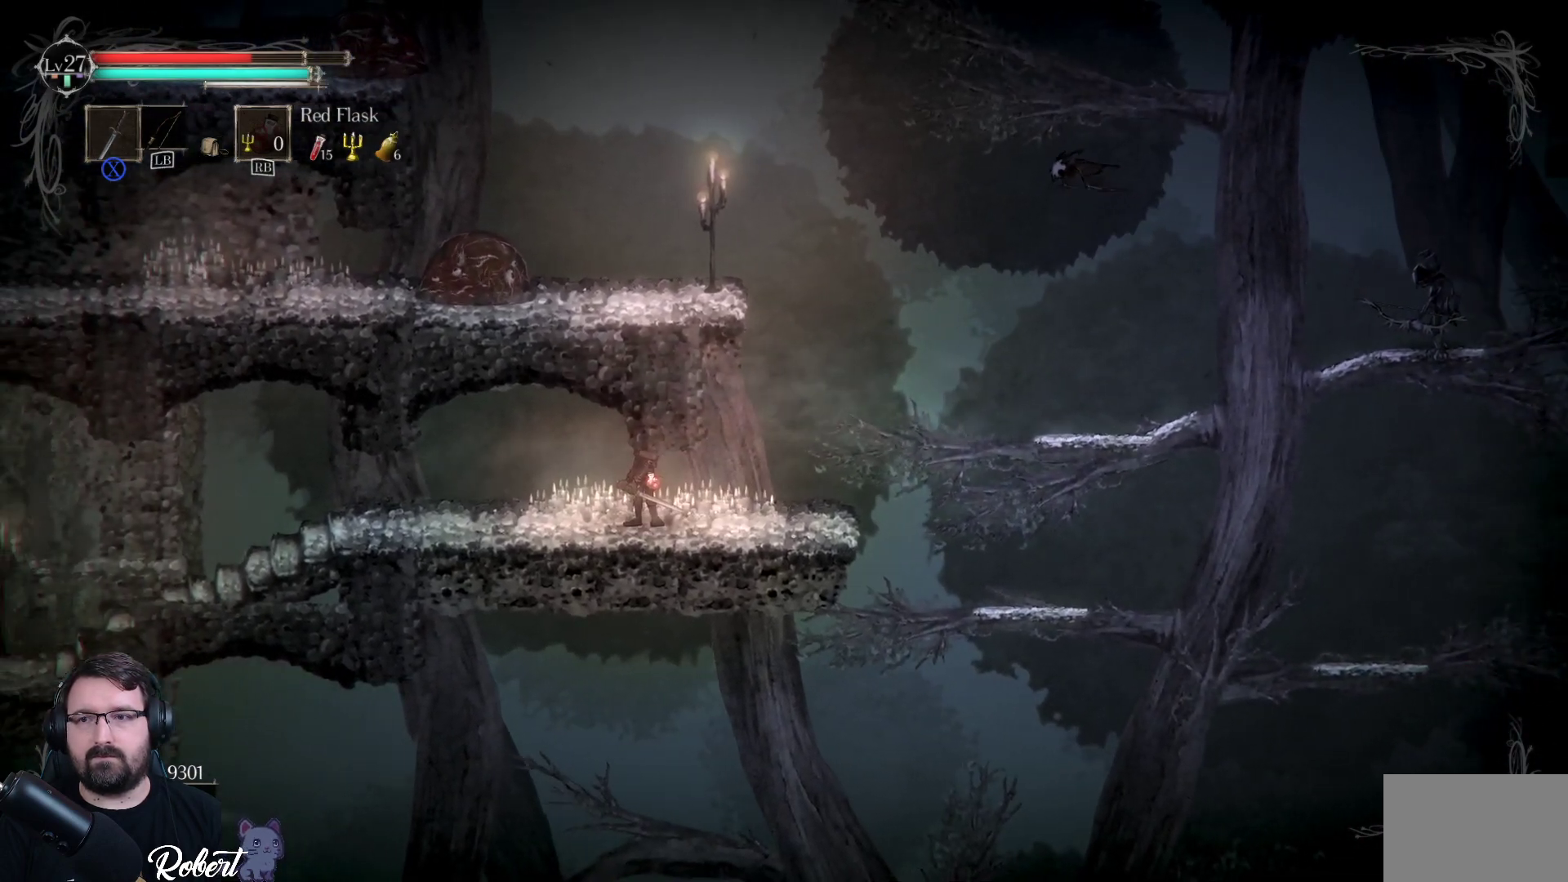
{"buttons": [], "left_stick": "right", "right_stick": "center", "events": [[167, "left_stick", "left"], [267, "left_stick", "center"], [467, "left_stick", "right"]]}
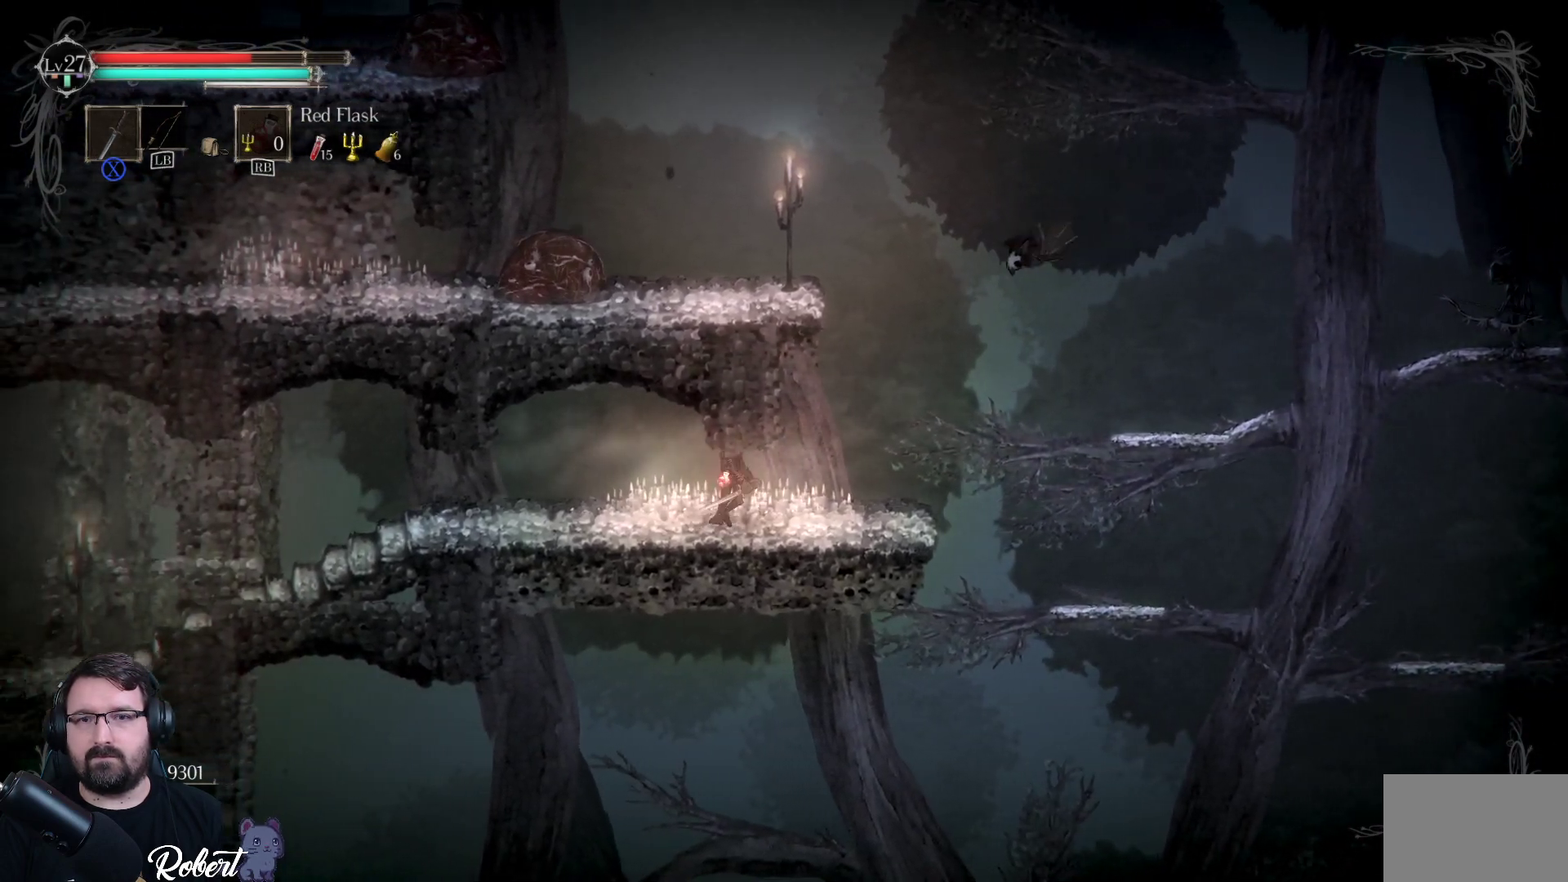
{"buttons": ["A"], "left_stick": "center", "right_stick": "center", "events": [[200, "left_stick", "center"], [500, "A", "down"]]}
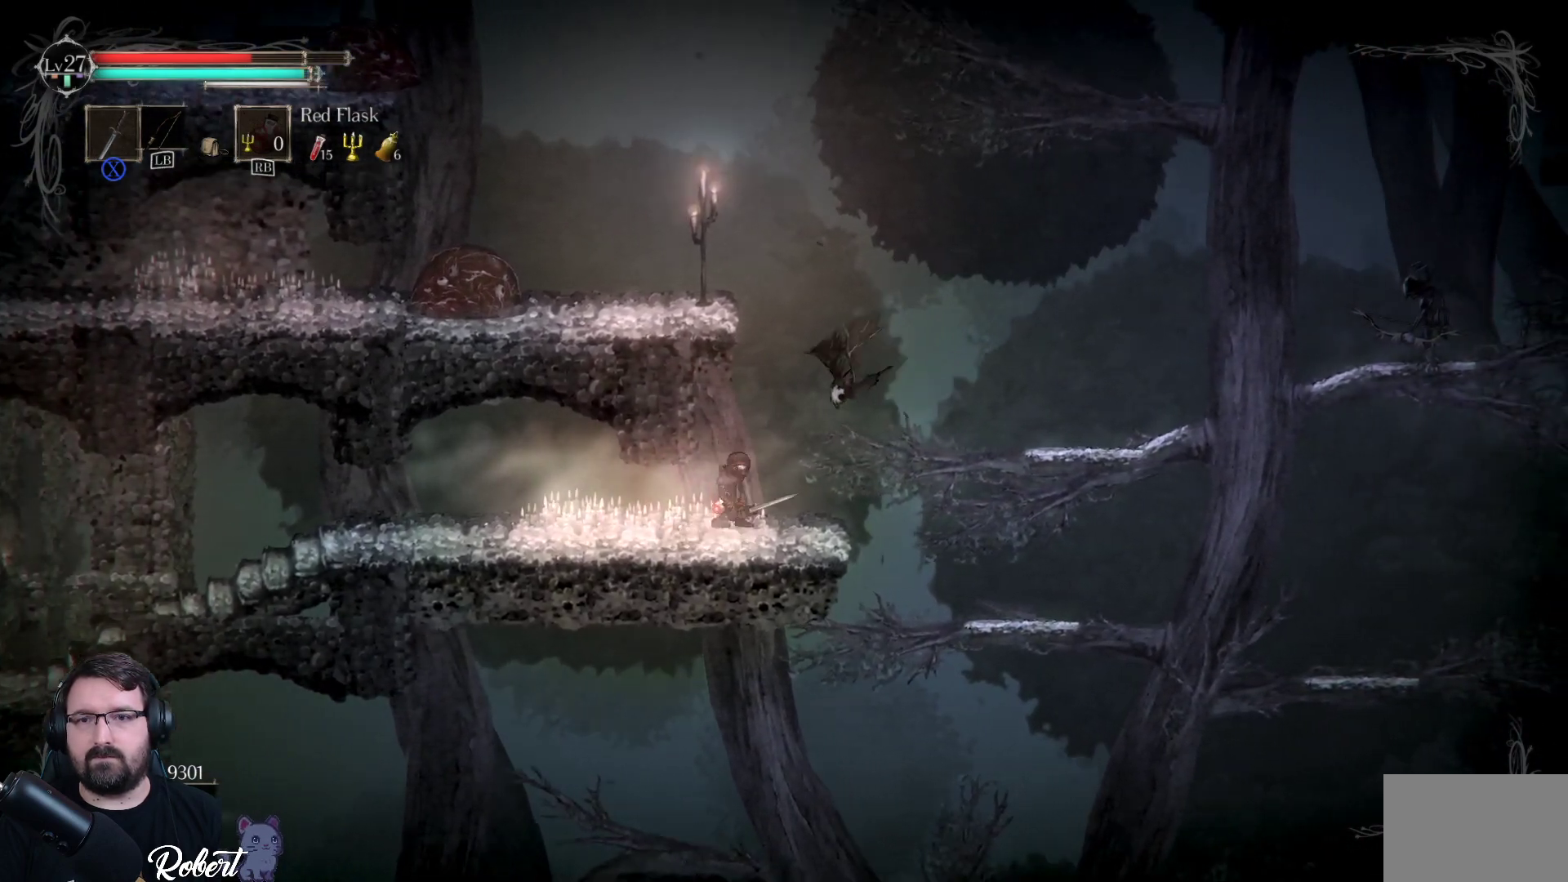
{"buttons": [], "left_stick": "center", "right_stick": "center", "events": [[33, "left_stick", "up"], [100, "A", "up"], [133, "left_stick", "center"], [200, "X", "down"], [267, "X", "up"]]}
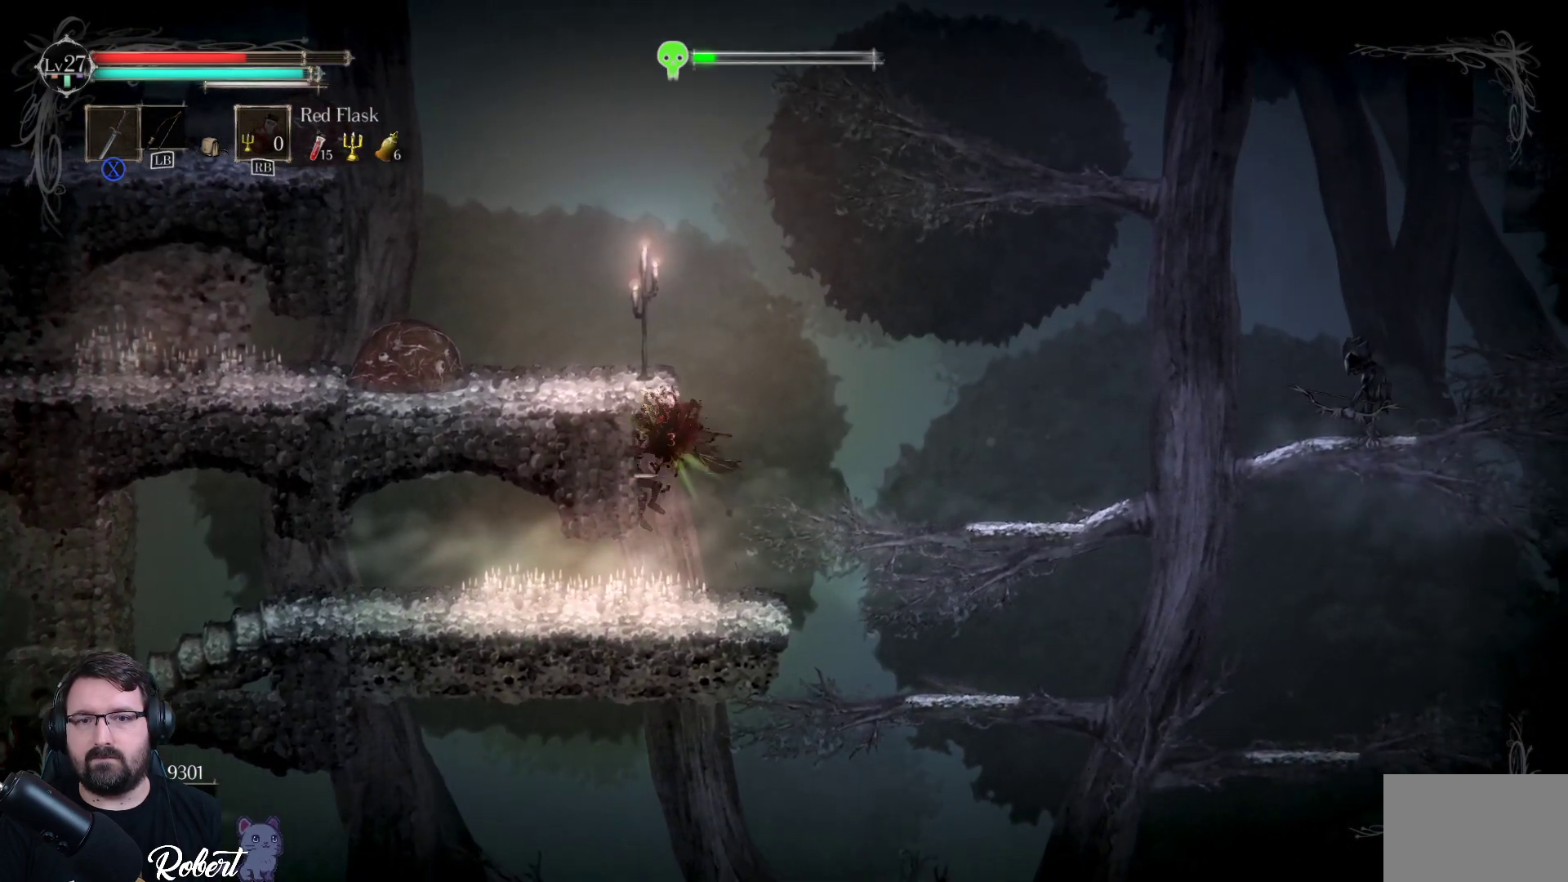
{"buttons": [], "left_stick": "center", "right_stick": "center", "events": []}
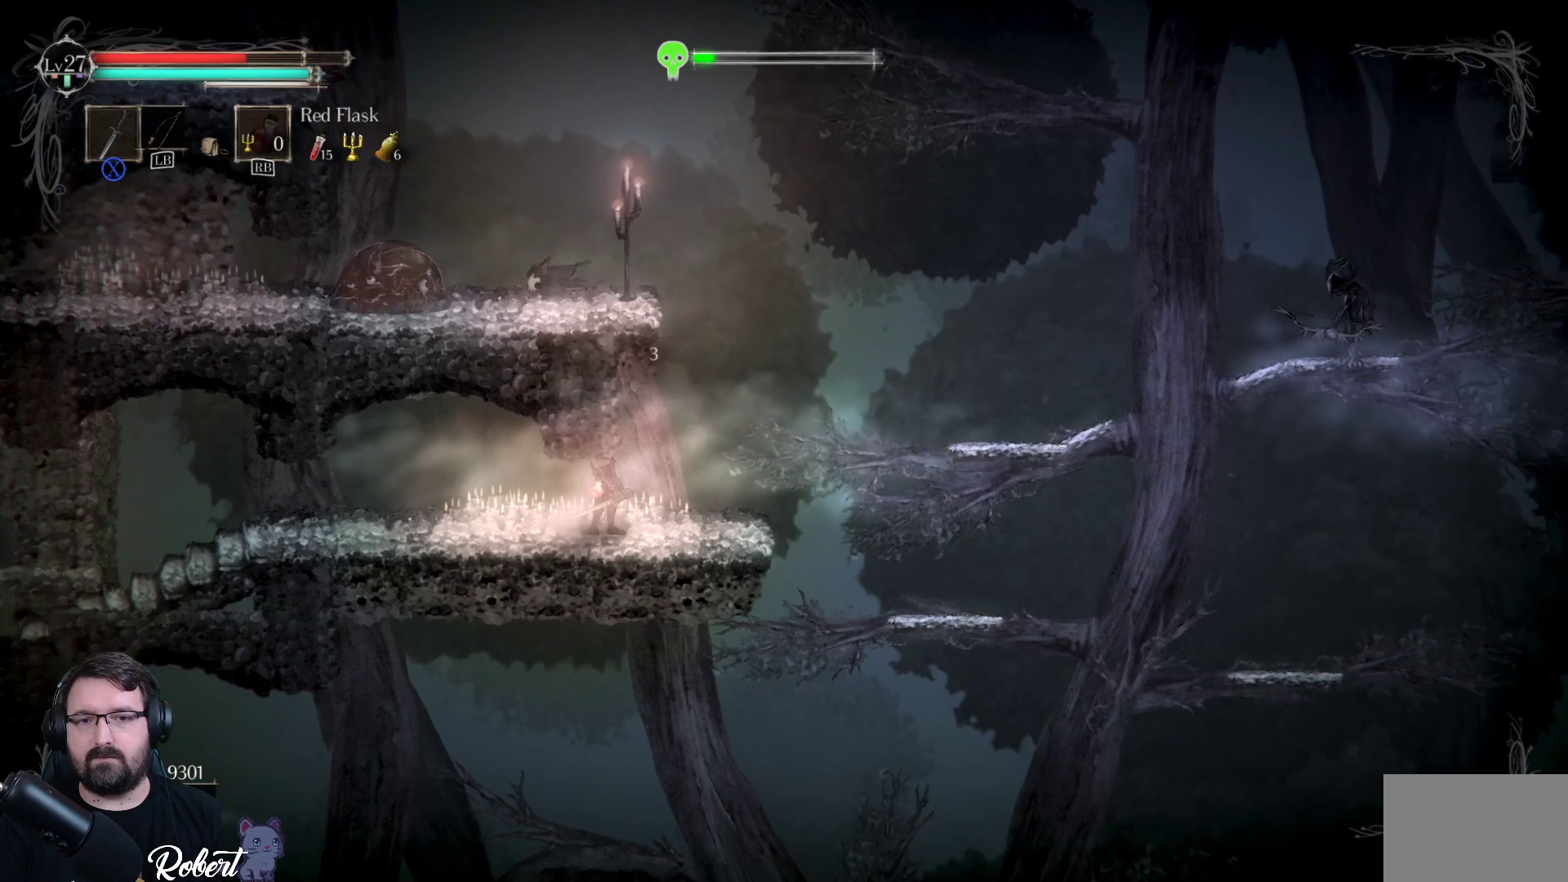
{"buttons": ["A"], "left_stick": "left", "right_stick": "center", "events": [[200, "left_stick", "left"], [367, "left_stick", "center"], [400, "A", "down"], [467, "left_stick", "left"]]}
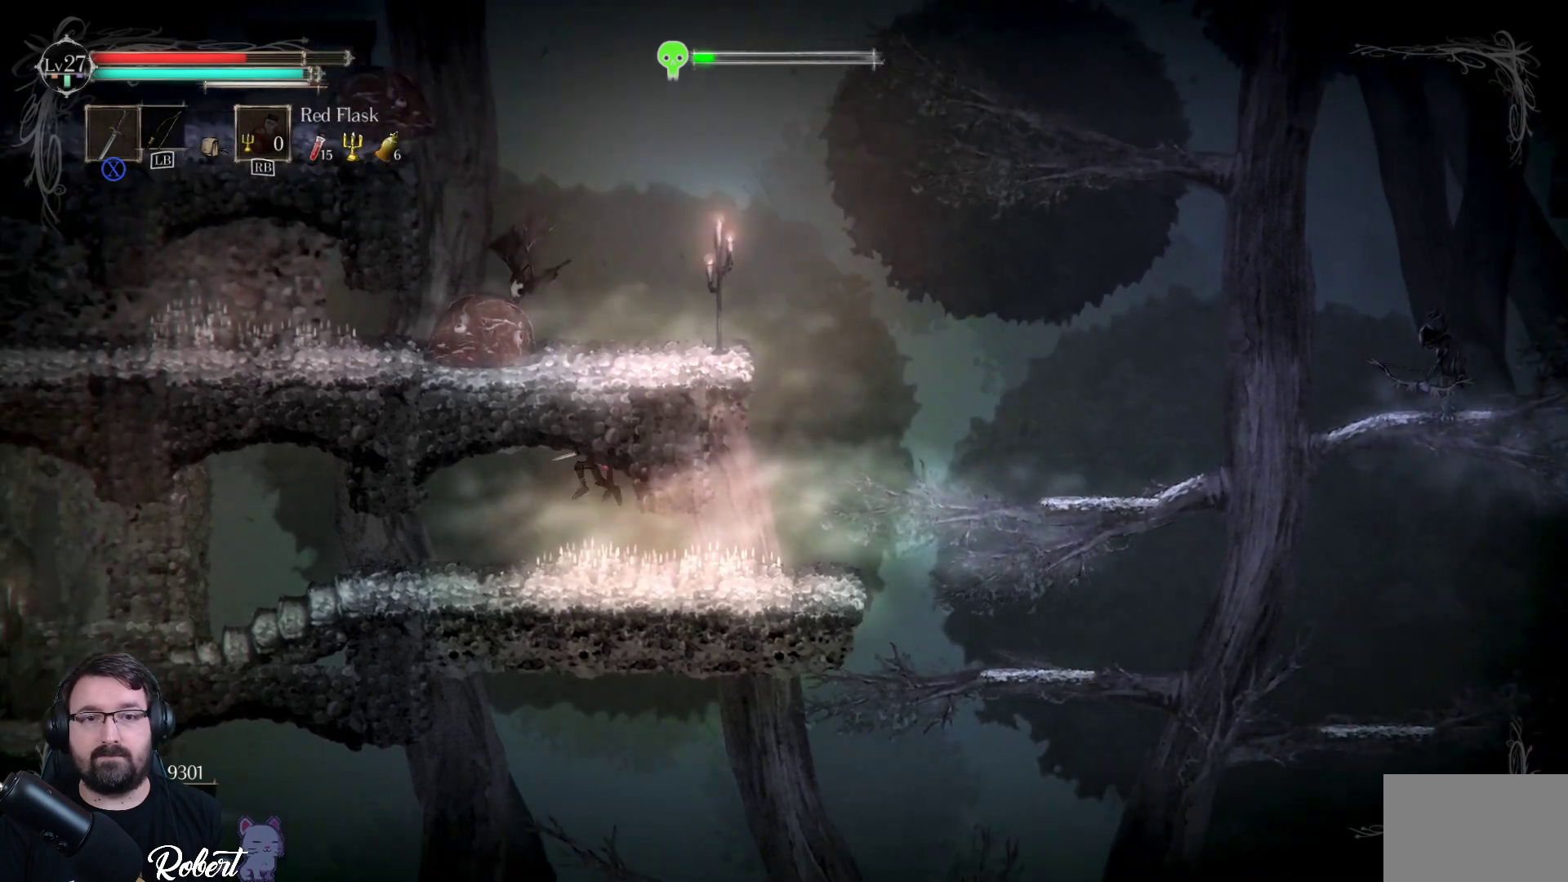
{"buttons": [], "left_stick": "center", "right_stick": "center", "events": [[100, "A", "up"], [200, "X", "down"], [267, "left_stick", "center"], [333, "X", "up"]]}
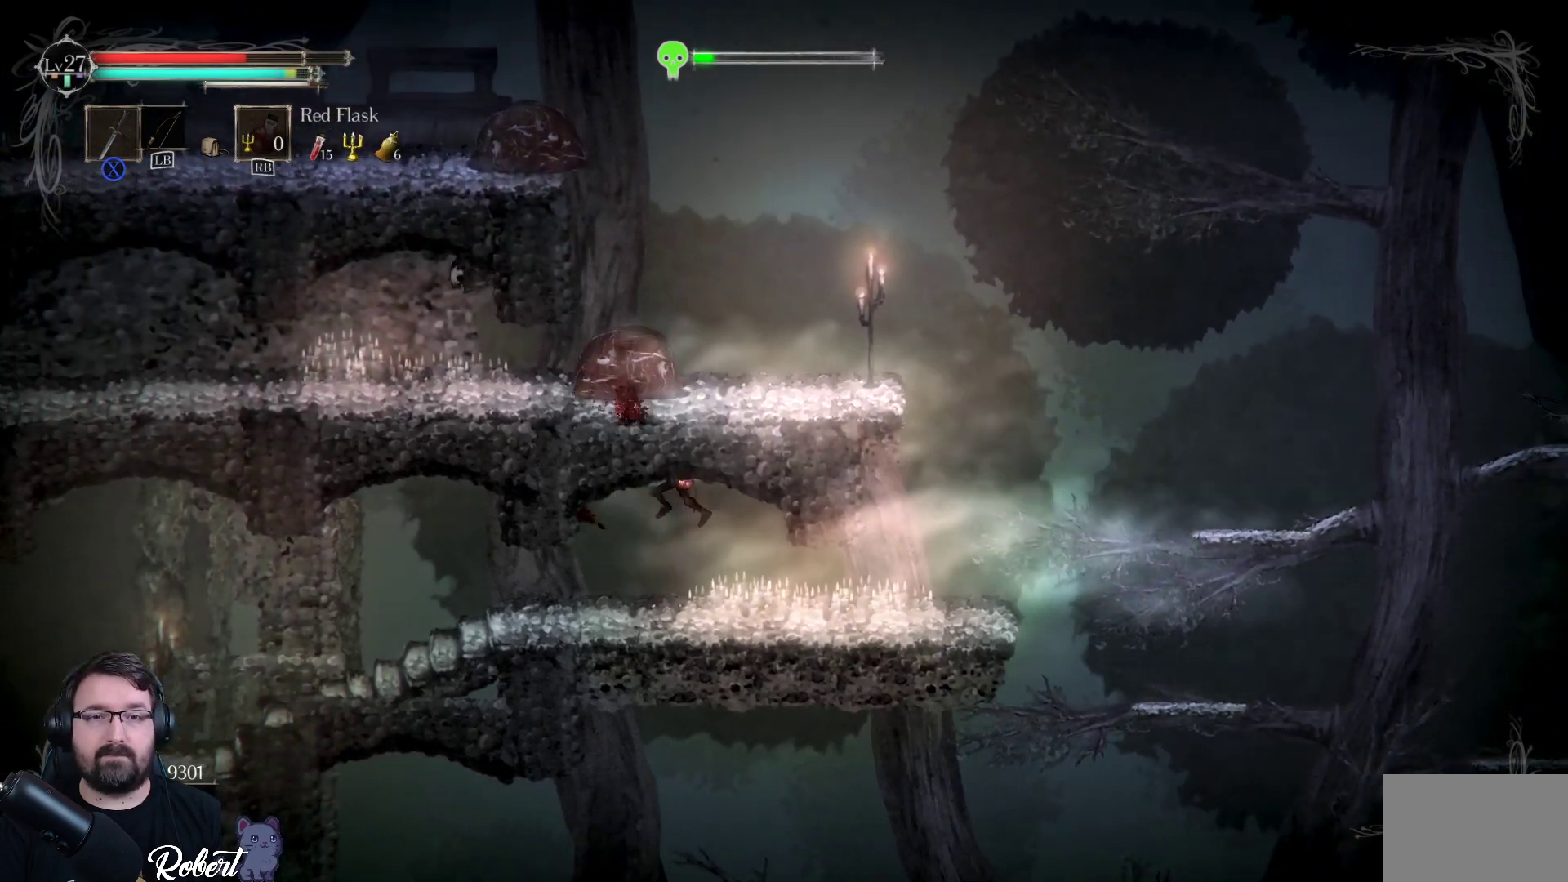
{"buttons": [], "left_stick": "center", "right_stick": "center", "events": []}
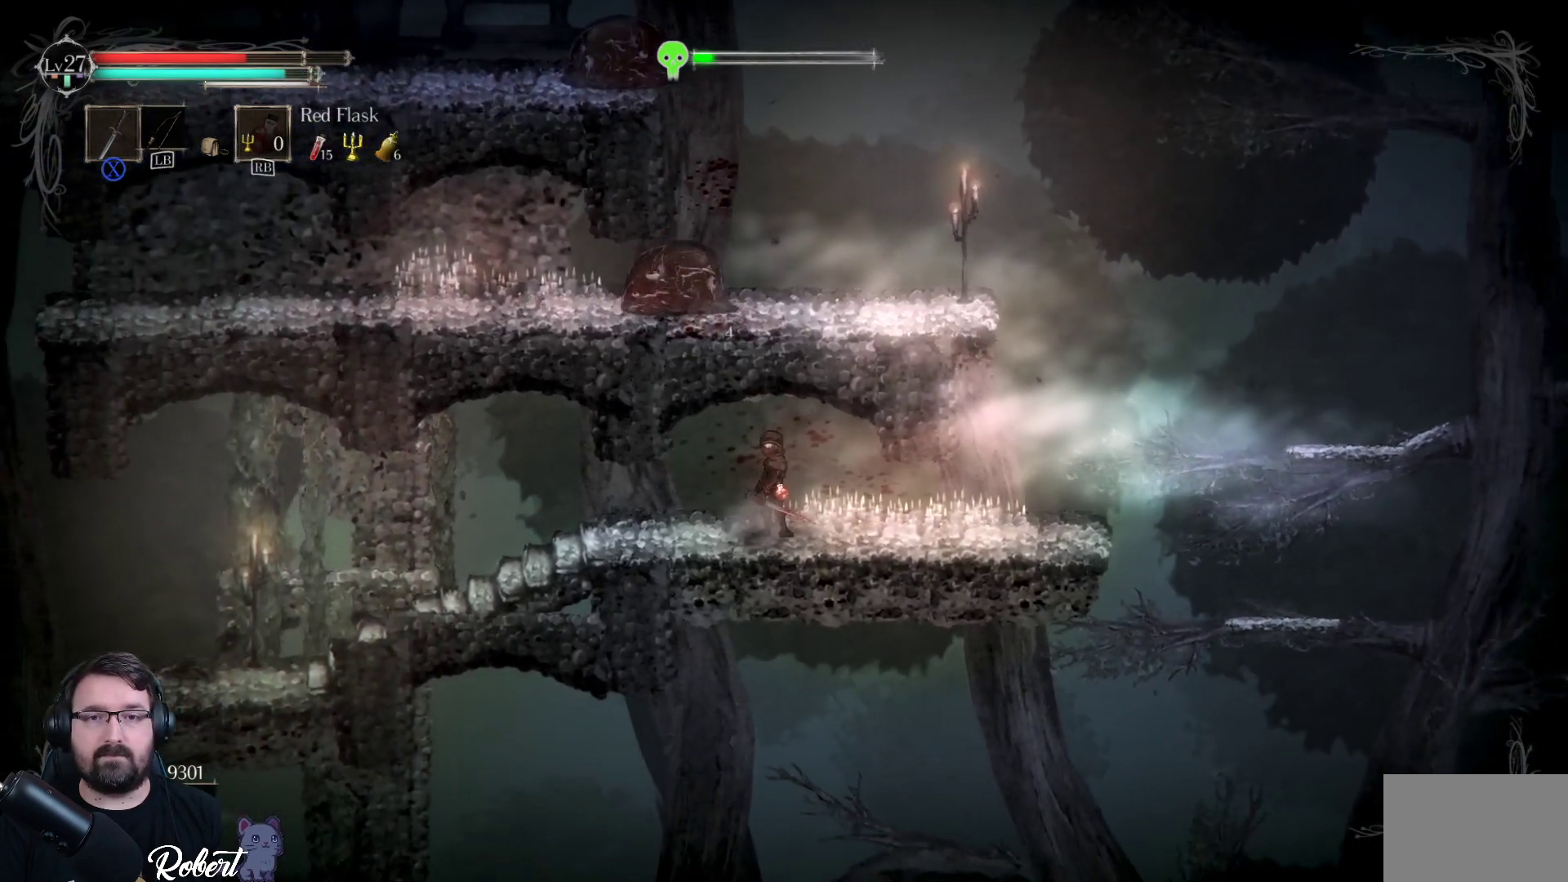
{"buttons": ["X"], "left_stick": "center", "right_stick": "center", "events": [[167, "A", "down"], [267, "A", "up"], [367, "X", "down"]]}
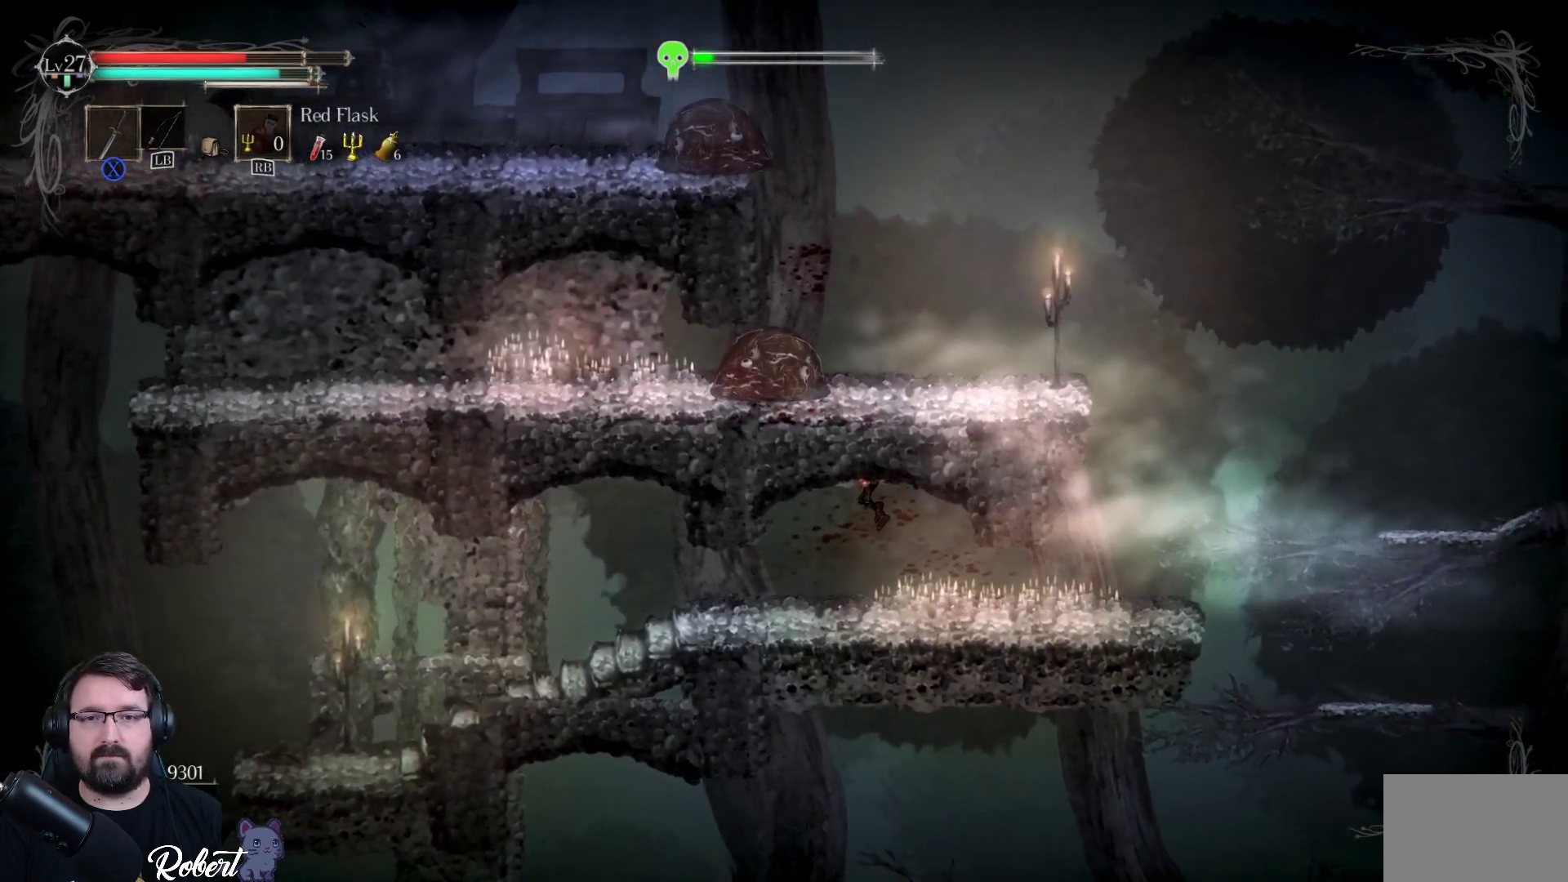
{"buttons": [], "left_stick": "center", "right_stick": "center", "events": [[300, "X", "up"]]}
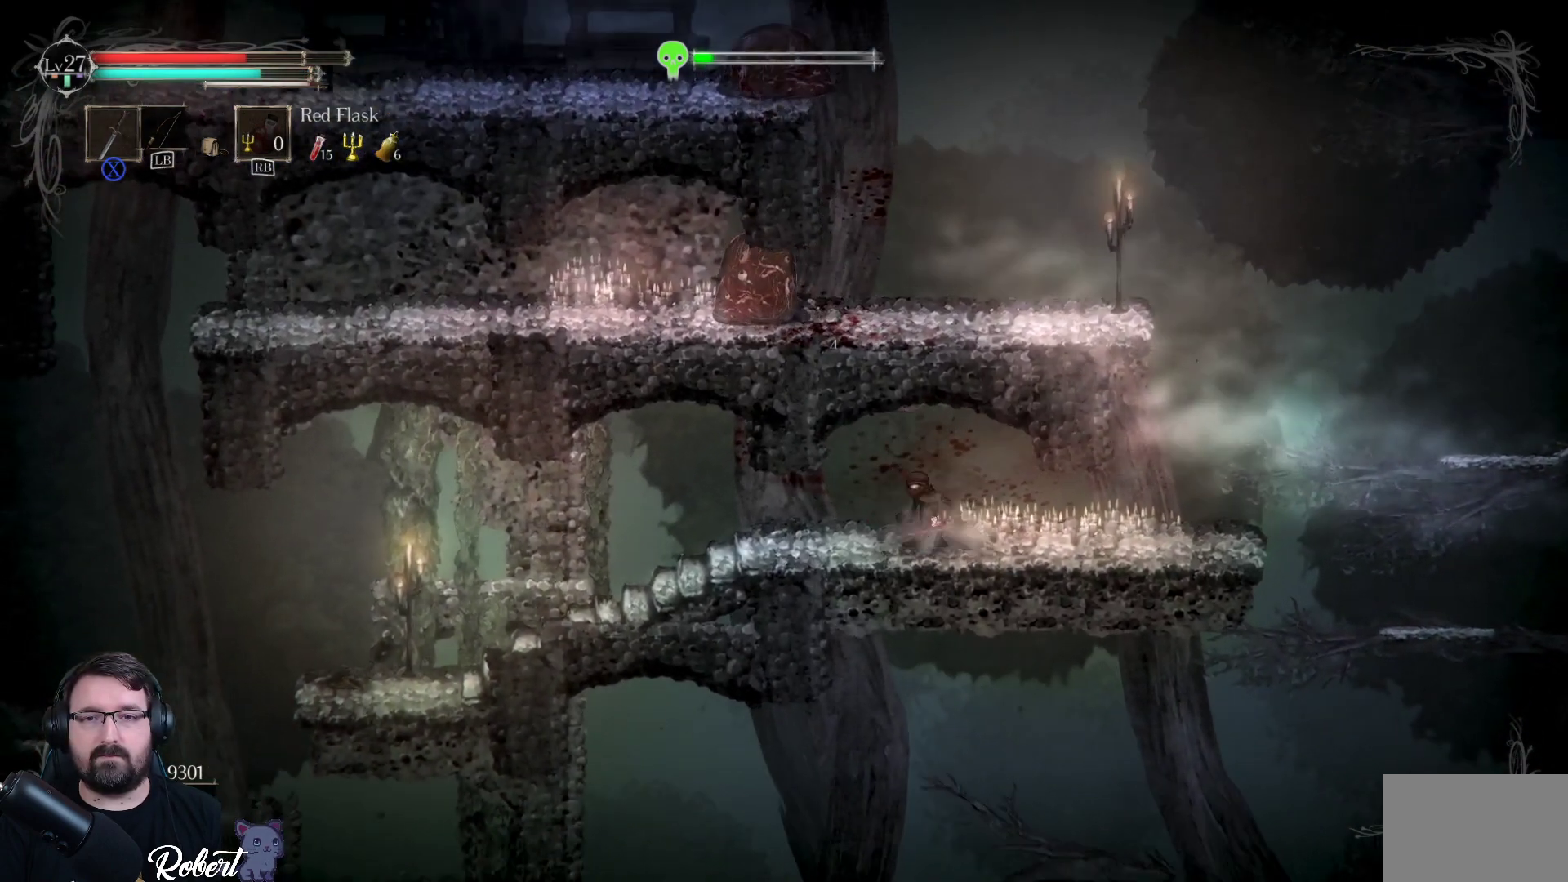
{"buttons": [], "left_stick": "center", "right_stick": "center", "events": [[200, "A", "down"], [433, "A", "up"]]}
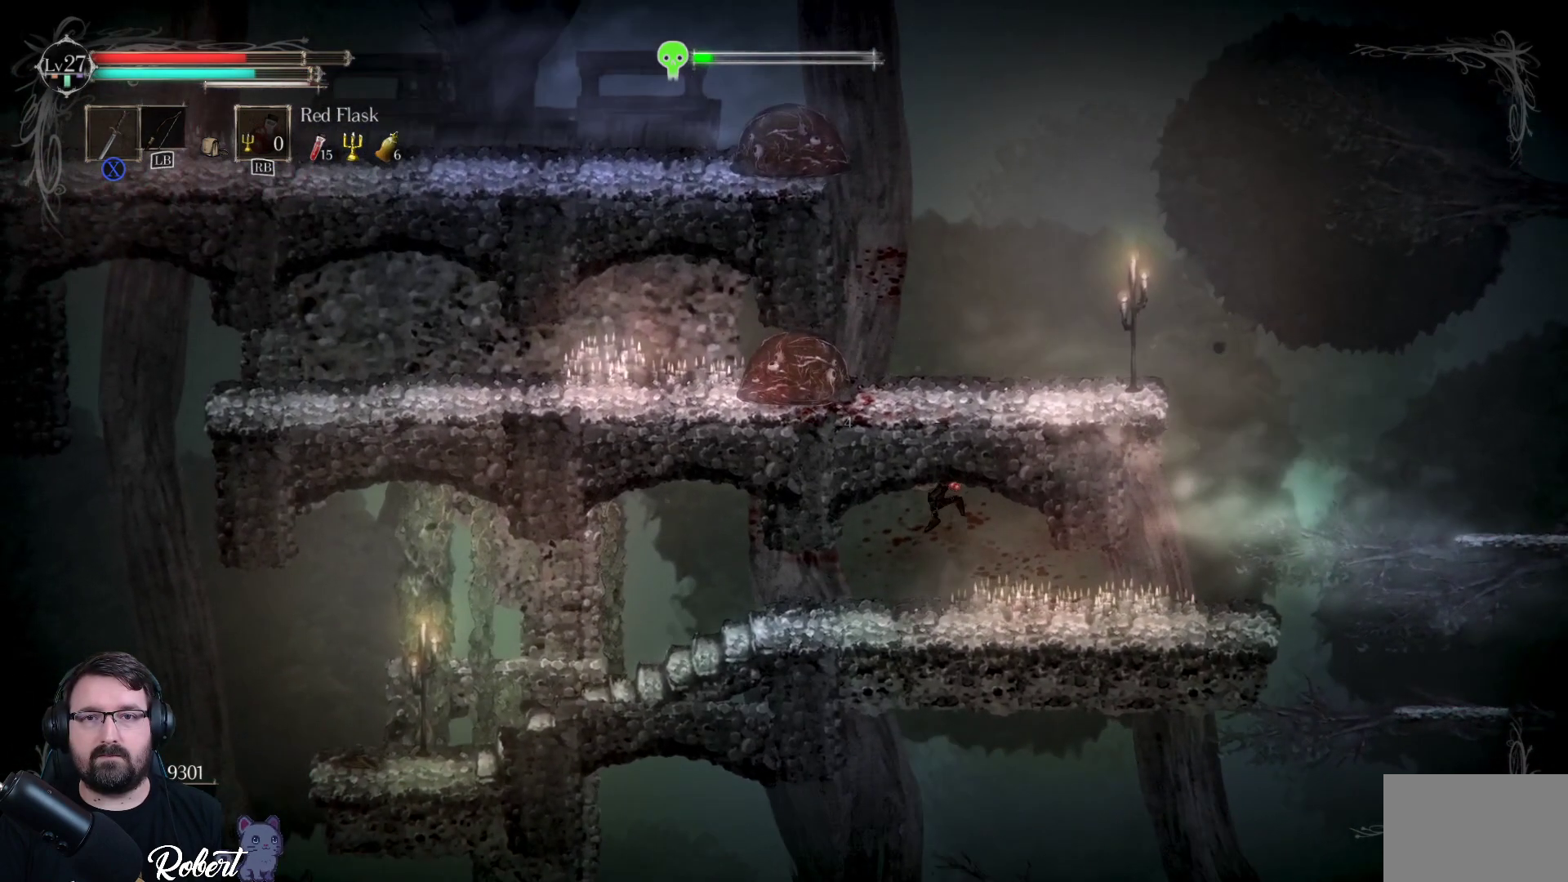
{"buttons": [], "left_stick": "center", "right_stick": "center", "events": [[33, "X", "down"], [467, "X", "up"]]}